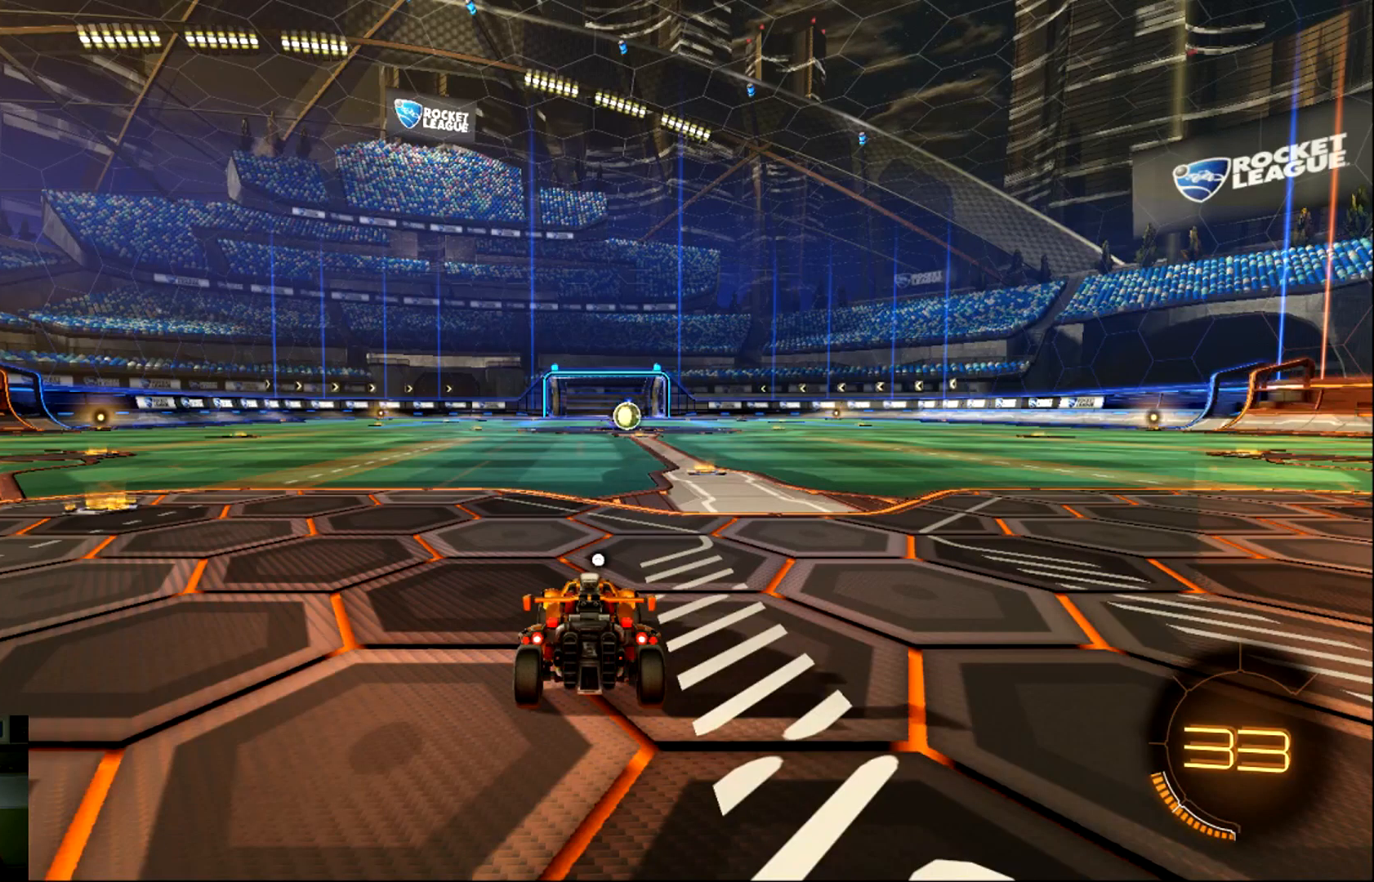
Gameplay with a controller (PlayStation layout); each line is a JSON object with the inputs held at the frame after it. "events" lists button and stick changes between this image and that frame as [ms after this image, input, new state], when the widget could be followed in between. Not read: right_stick.
{"buttons": [], "left_stick": "center", "events": []}
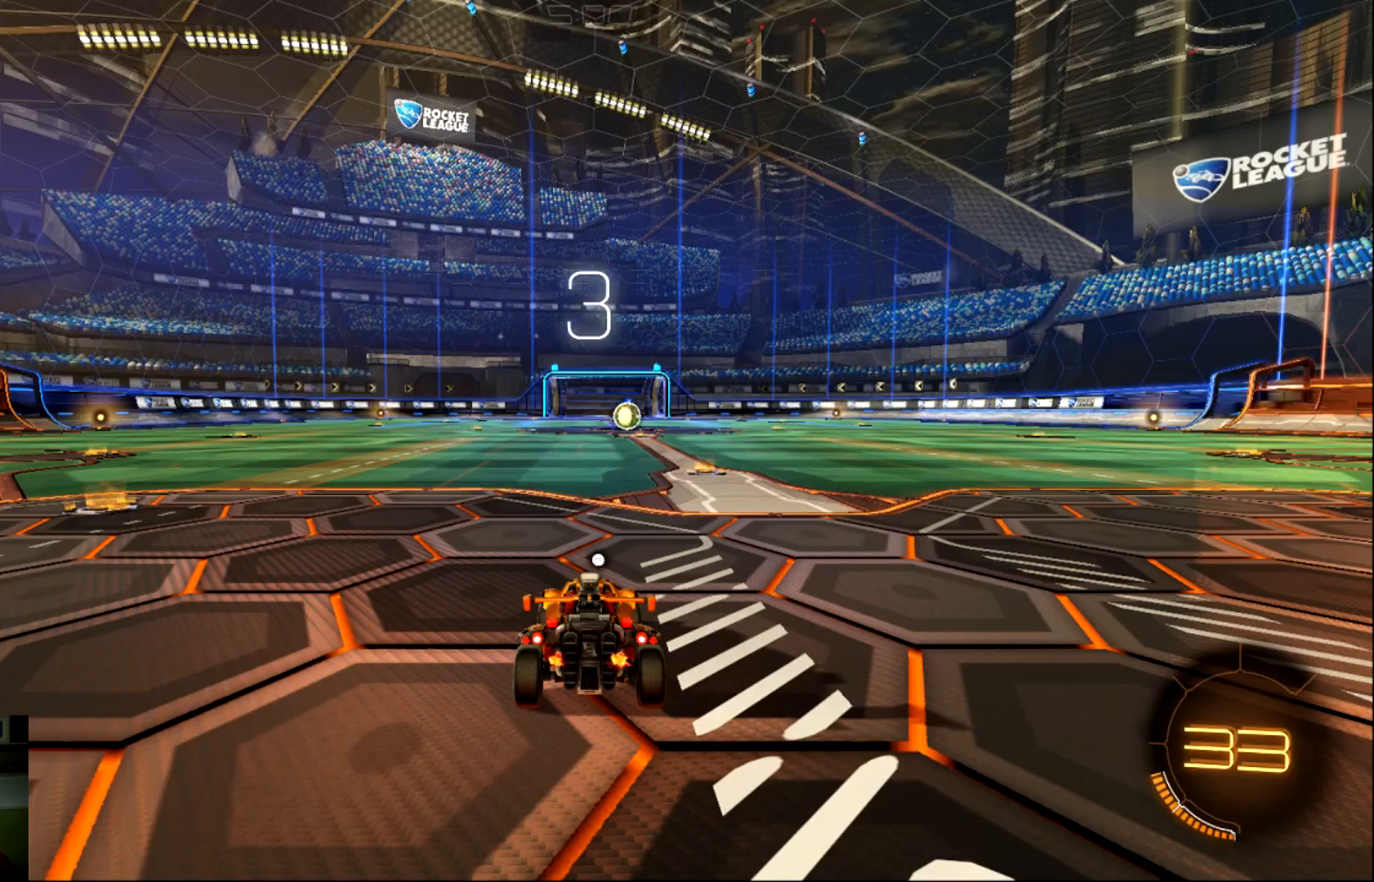
{"buttons": ["TRIANGLE"], "left_stick": "center", "events": [[468, "TRIANGLE", "down"]]}
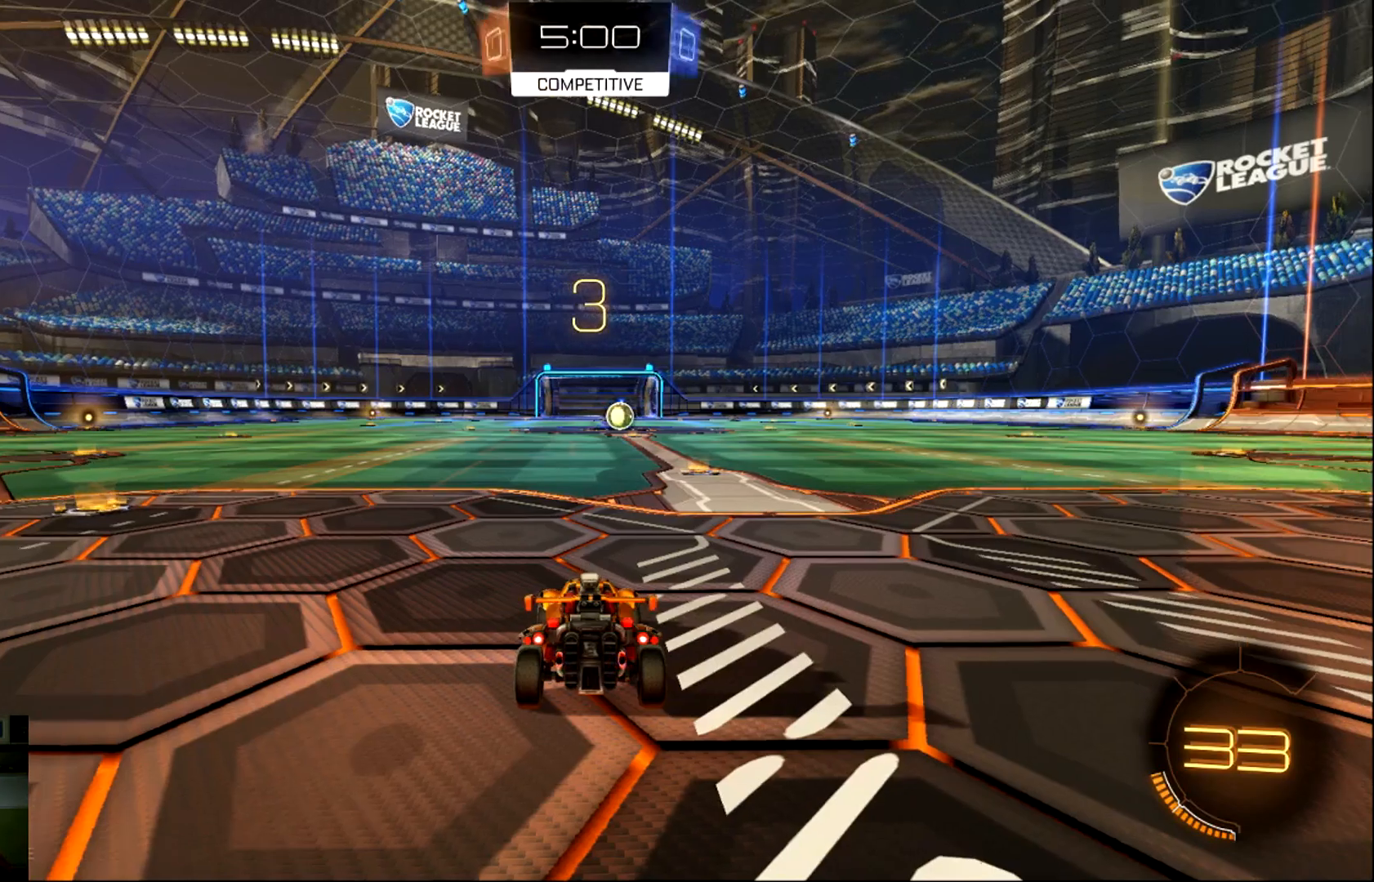
{"buttons": [], "left_stick": "center", "events": [[100, "TRIANGLE", "up"], [367, "TRIANGLE", "down"], [501, "TRIANGLE", "up"]]}
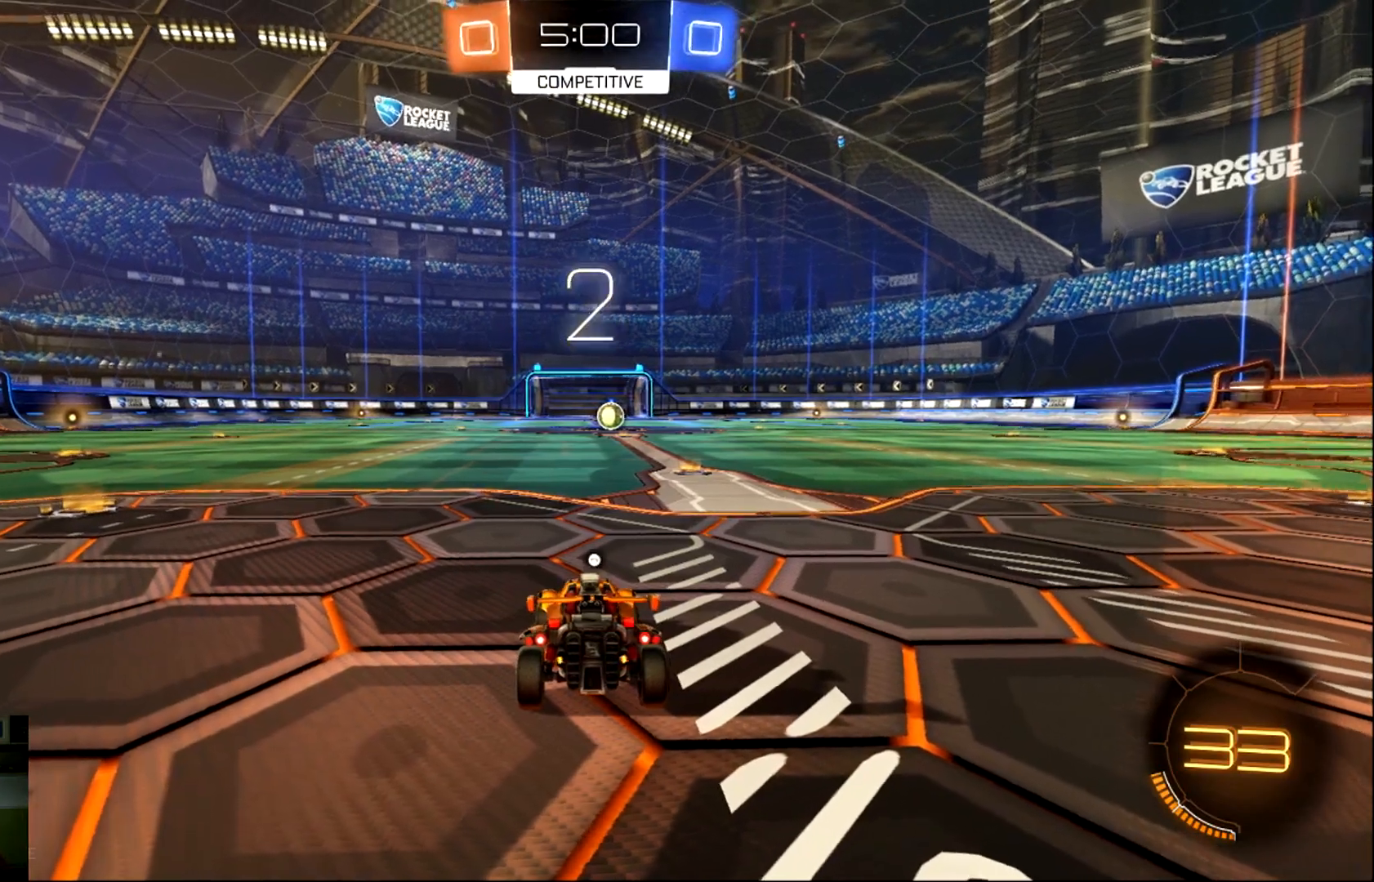
{"buttons": ["CIRCLE", "R2"], "left_stick": "center", "events": [[367, "R2", "down"], [500, "CIRCLE", "down"]]}
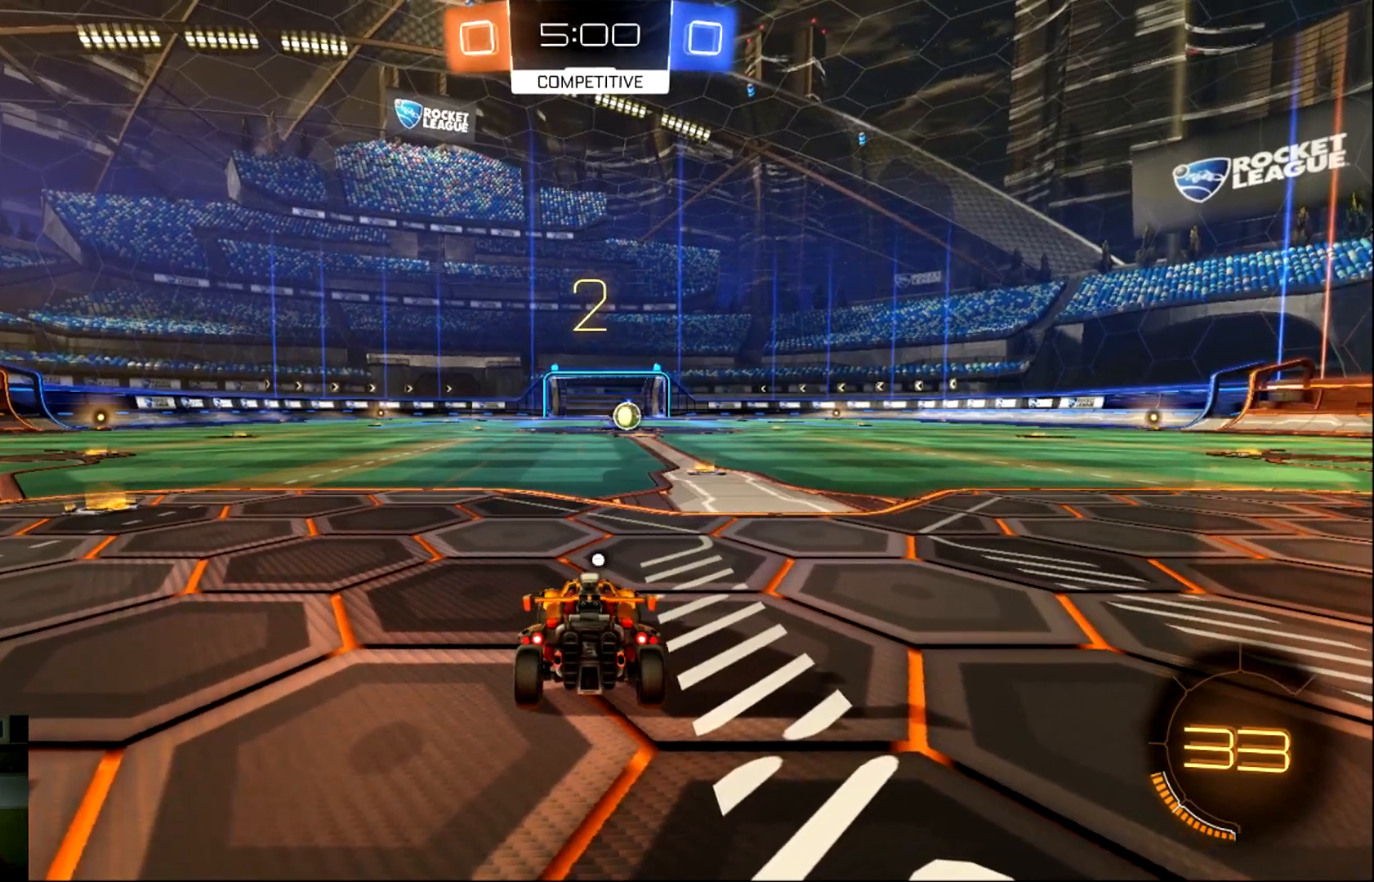
{"buttons": ["CIRCLE", "R2"], "left_stick": "center", "events": []}
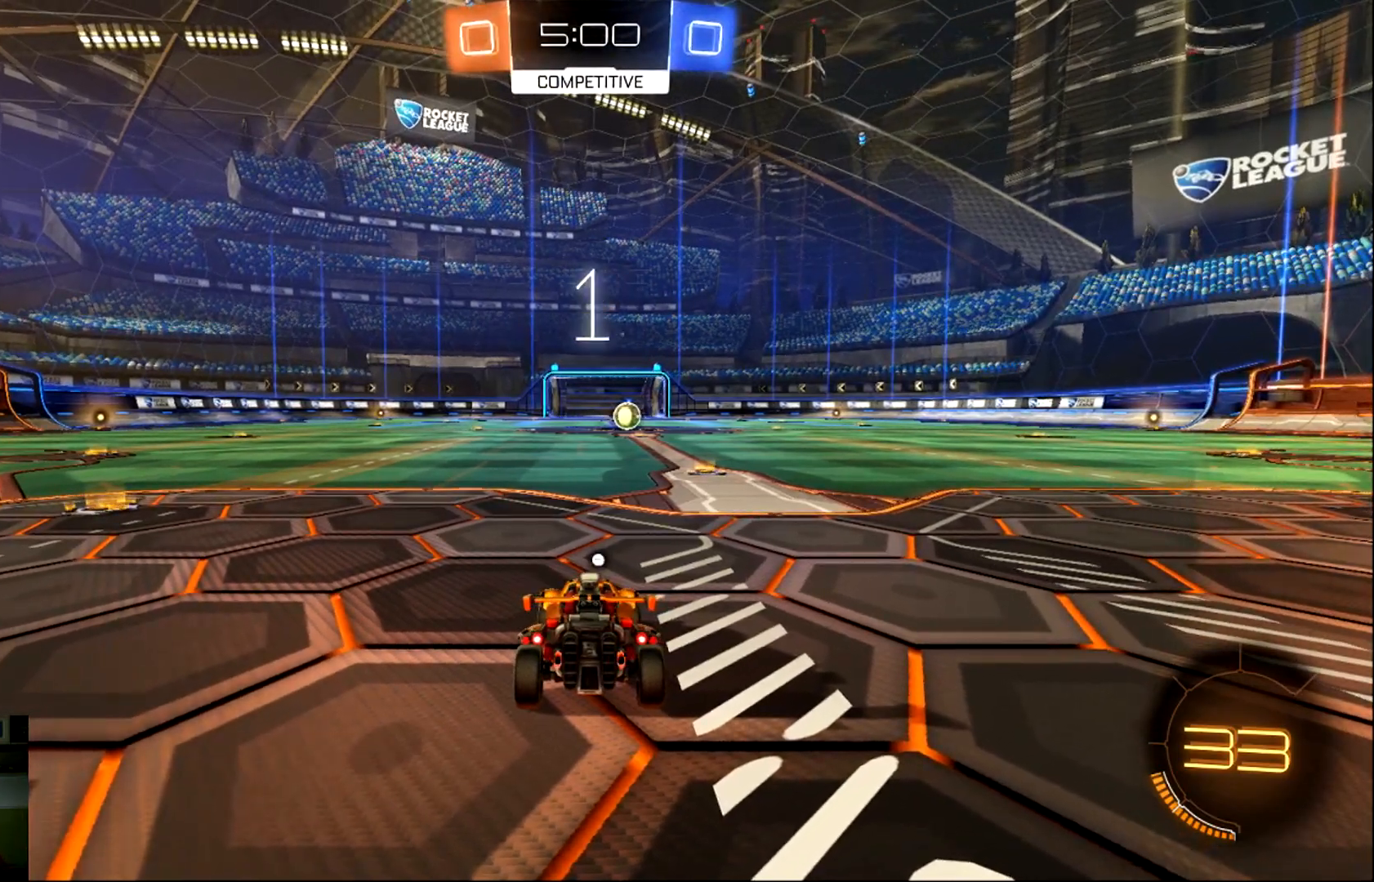
{"buttons": ["CIRCLE", "R2"], "left_stick": "center", "events": []}
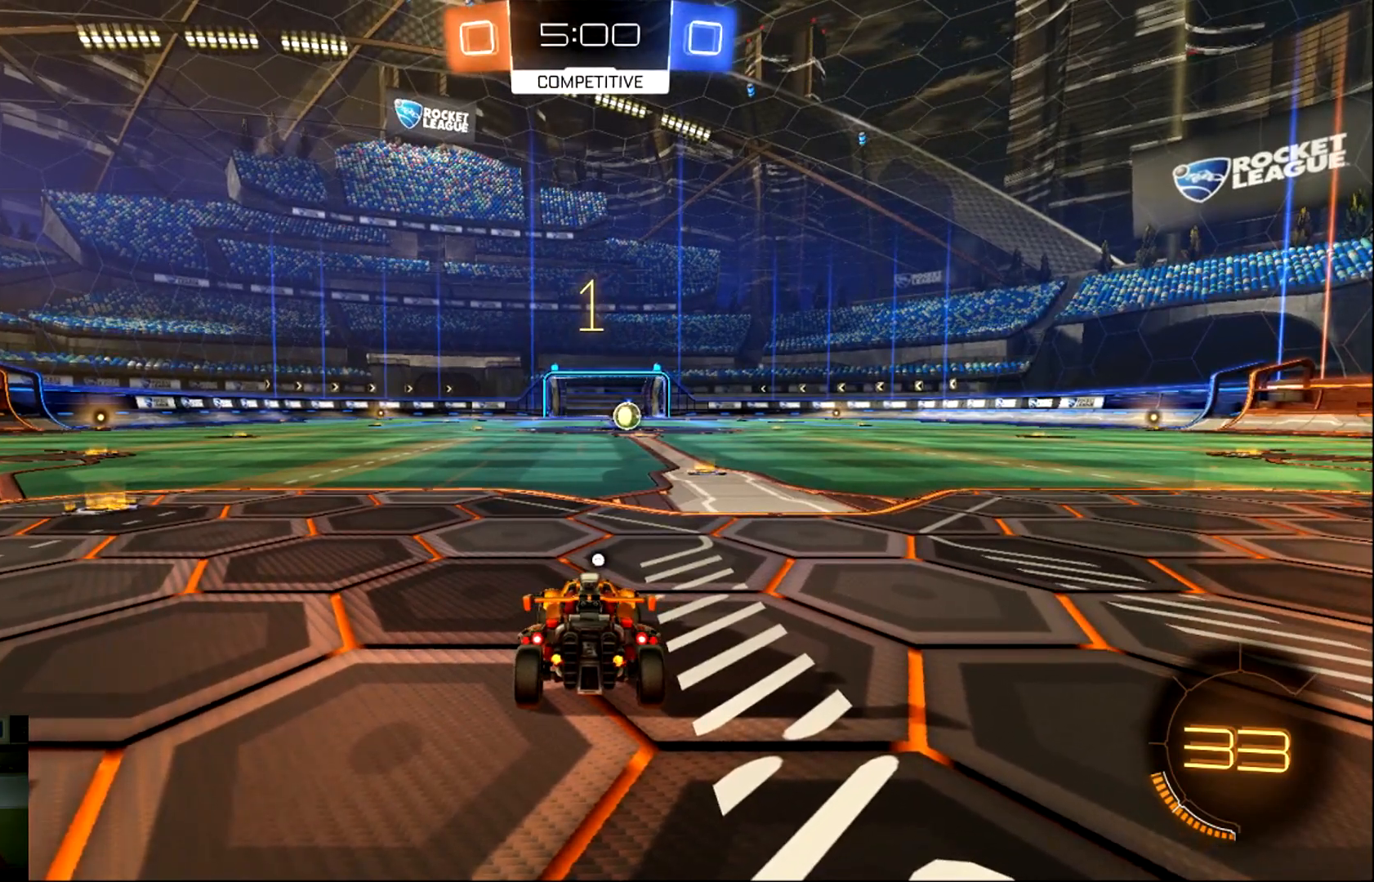
{"buttons": ["CIRCLE", "R2"], "left_stick": "center", "events": []}
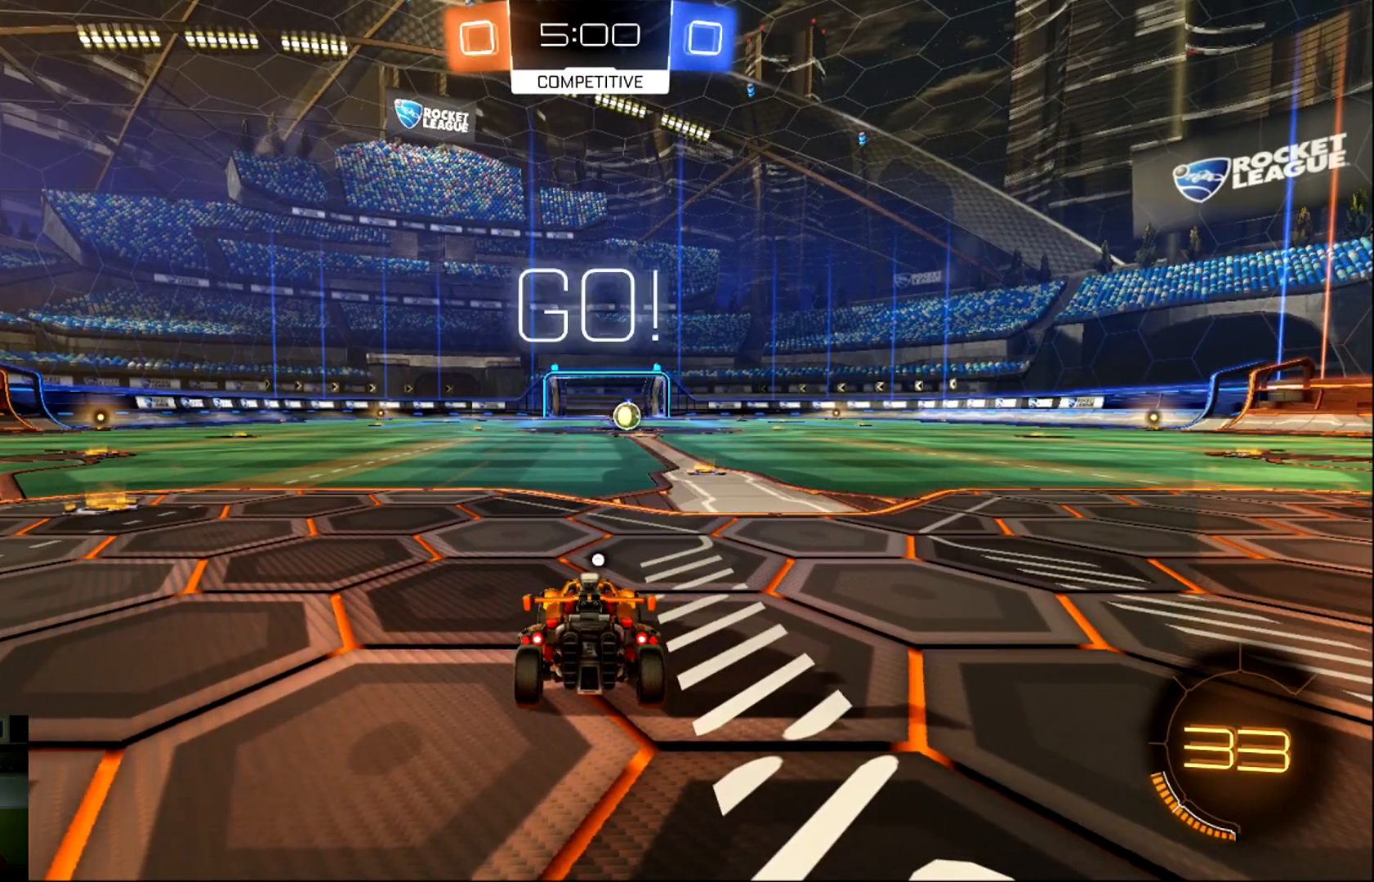
{"buttons": ["CIRCLE", "R2"], "left_stick": "center", "events": [[16, "left_stick", "right"], [166, "left_stick", "center"]]}
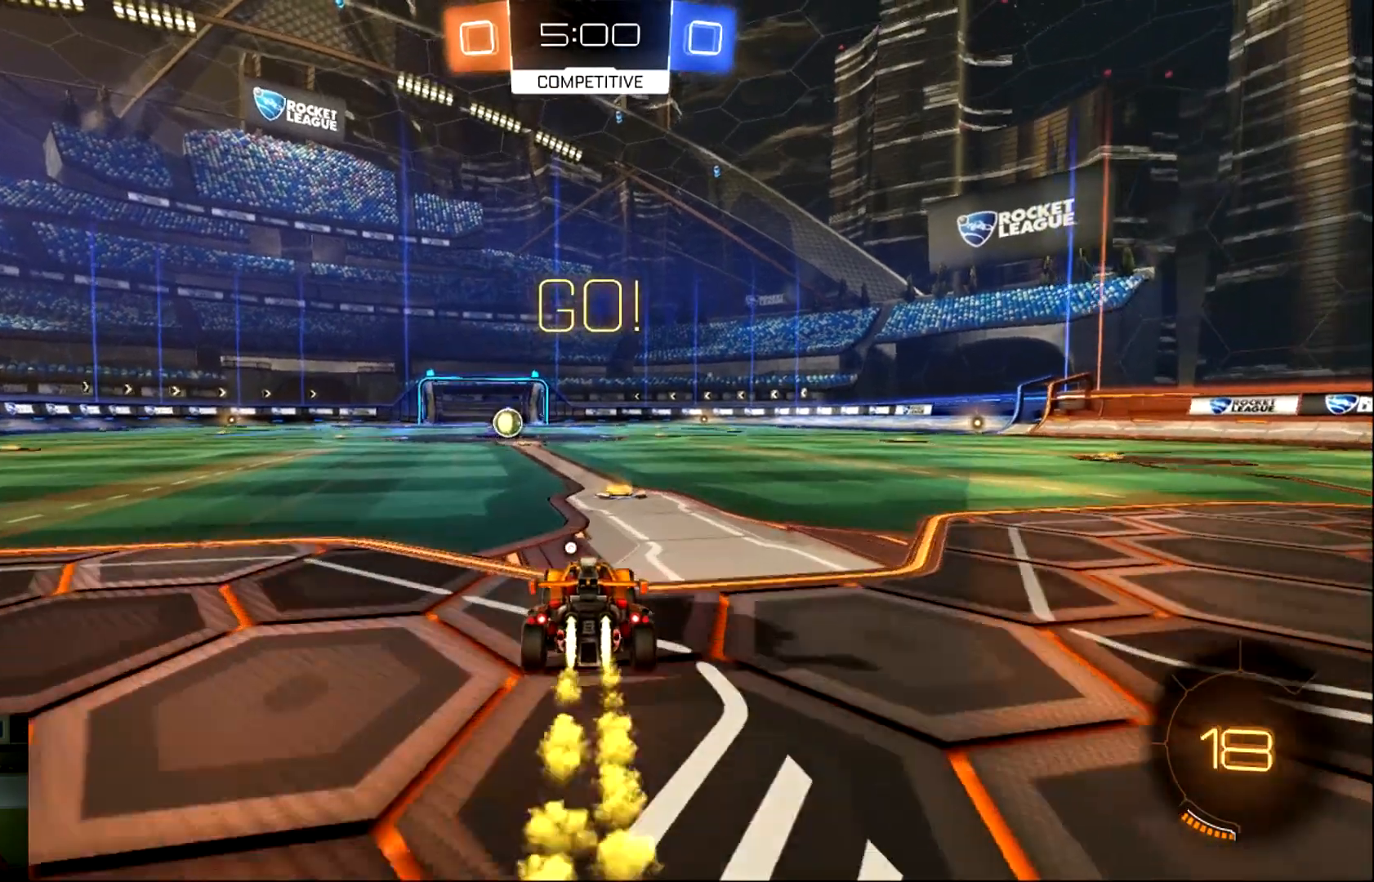
{"buttons": ["R2"], "left_stick": "up", "events": [[133, "left_stick", "up-left"], [234, "CROSS", "down"], [267, "left_stick", "up"], [334, "CROSS", "up"], [367, "CROSS", "down"], [500, "CIRCLE", "up"], [500, "CROSS", "up"]]}
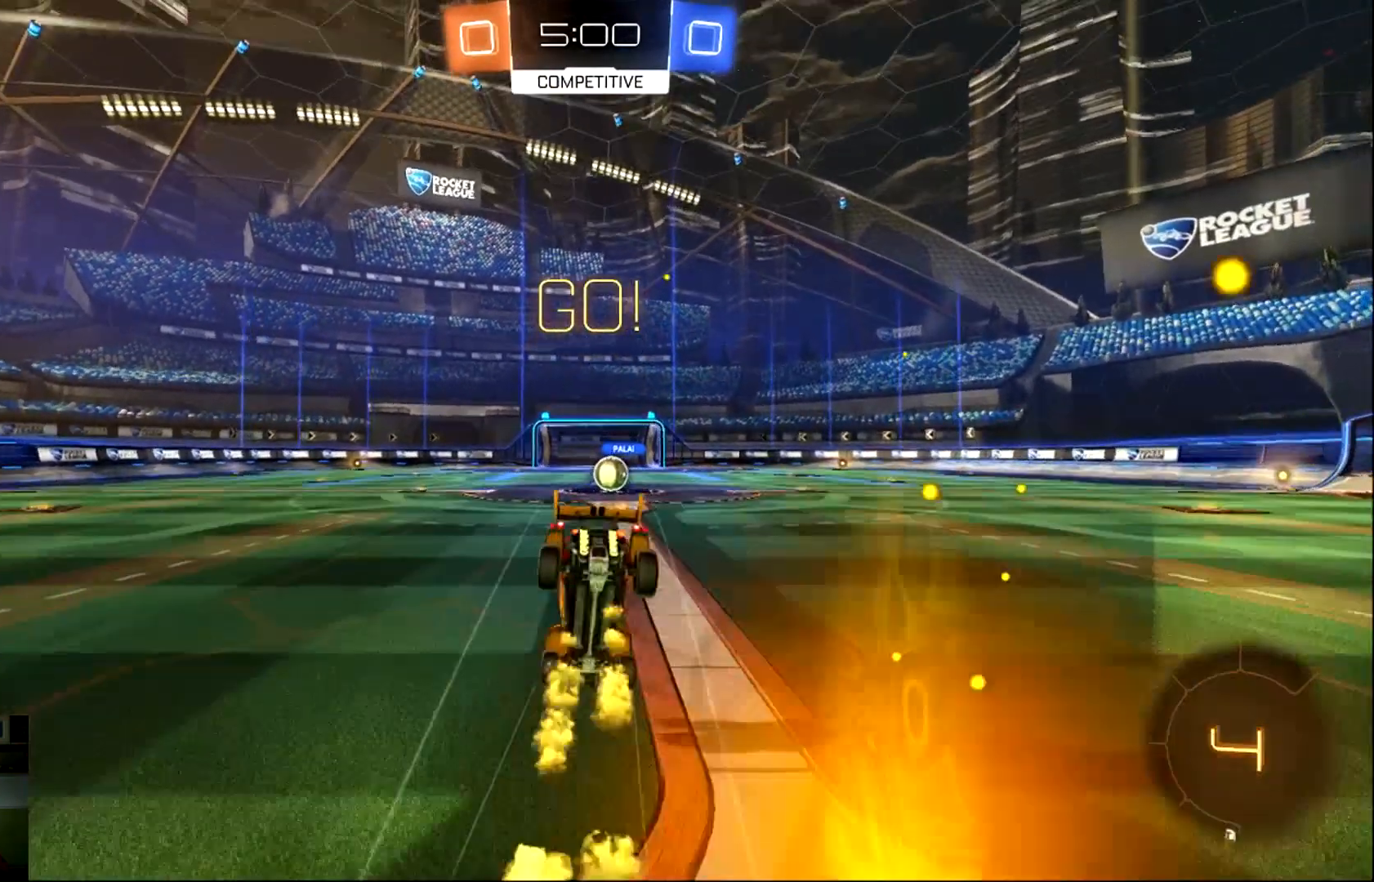
{"buttons": ["R2"], "left_stick": "center", "events": [[67, "left_stick", "center"]]}
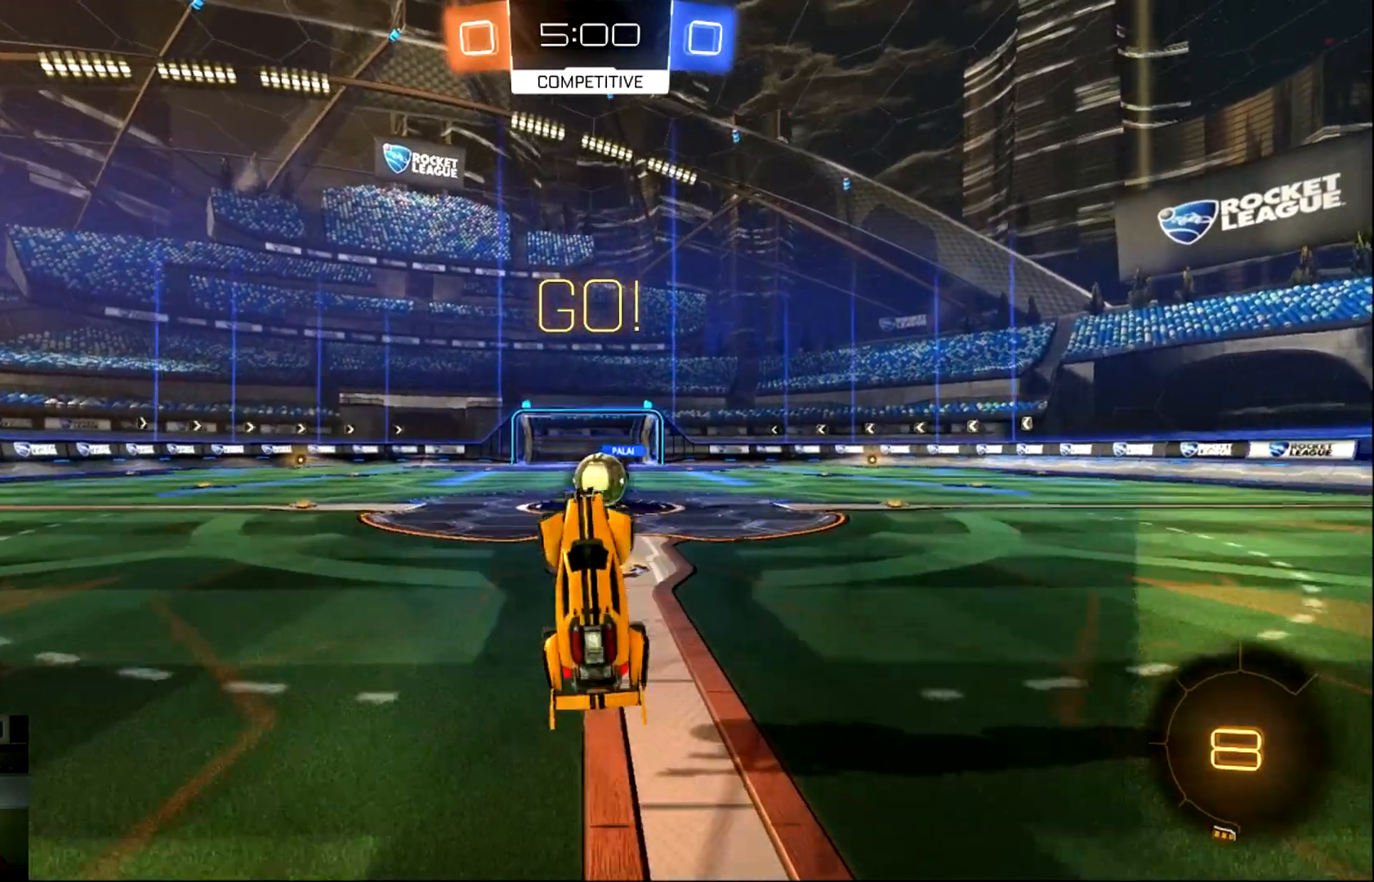
{"buttons": ["R2"], "left_stick": "center", "events": [[67, "left_stick", "right"], [200, "left_stick", "center"]]}
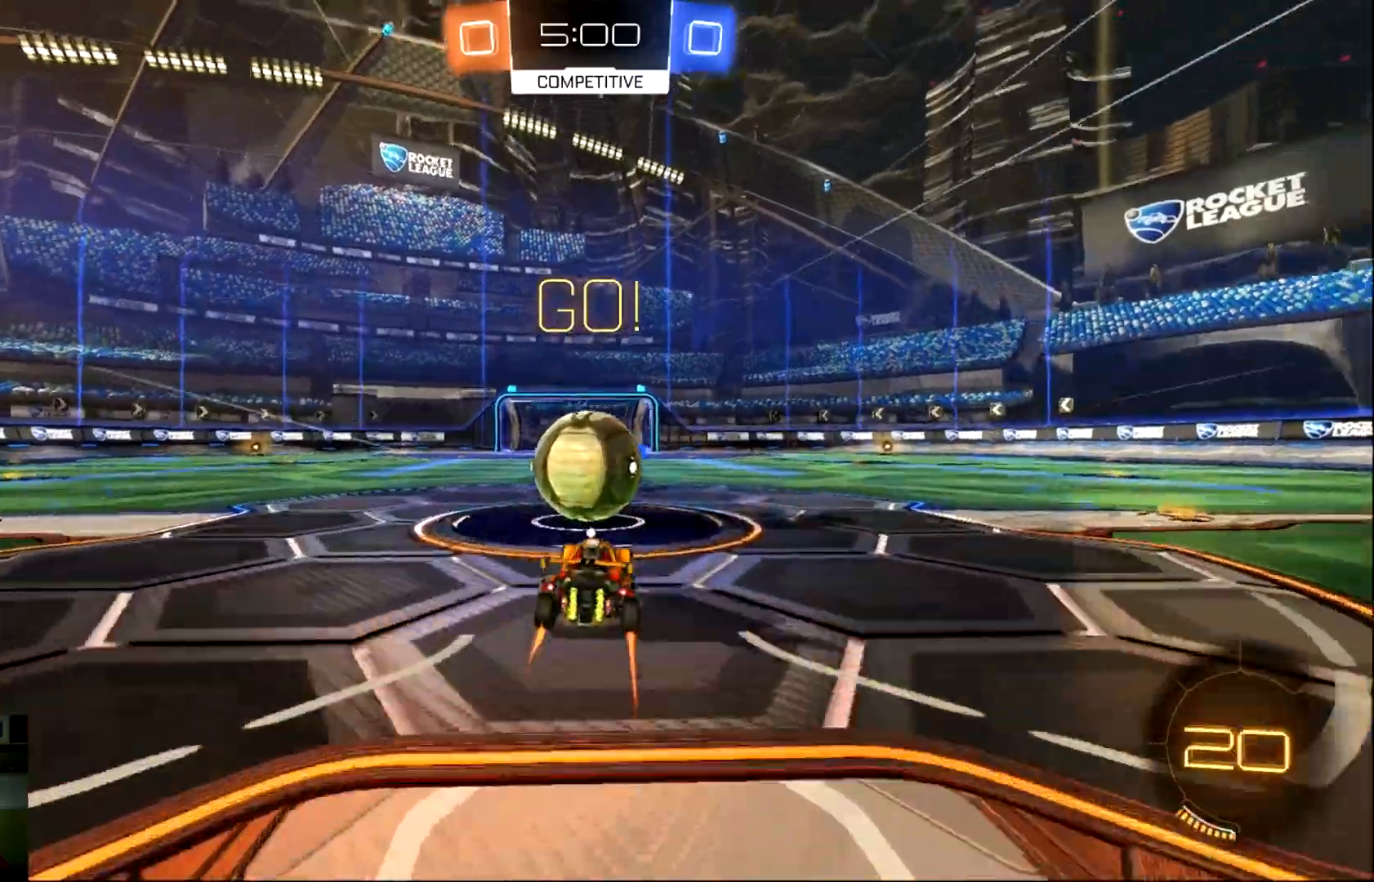
{"buttons": ["L1", "R2"], "left_stick": "left", "events": [[50, "CROSS", "down"], [50, "left_stick", "left"], [83, "L1", "down"], [150, "CROSS", "up"], [183, "CROSS", "down"], [450, "CROSS", "up"]]}
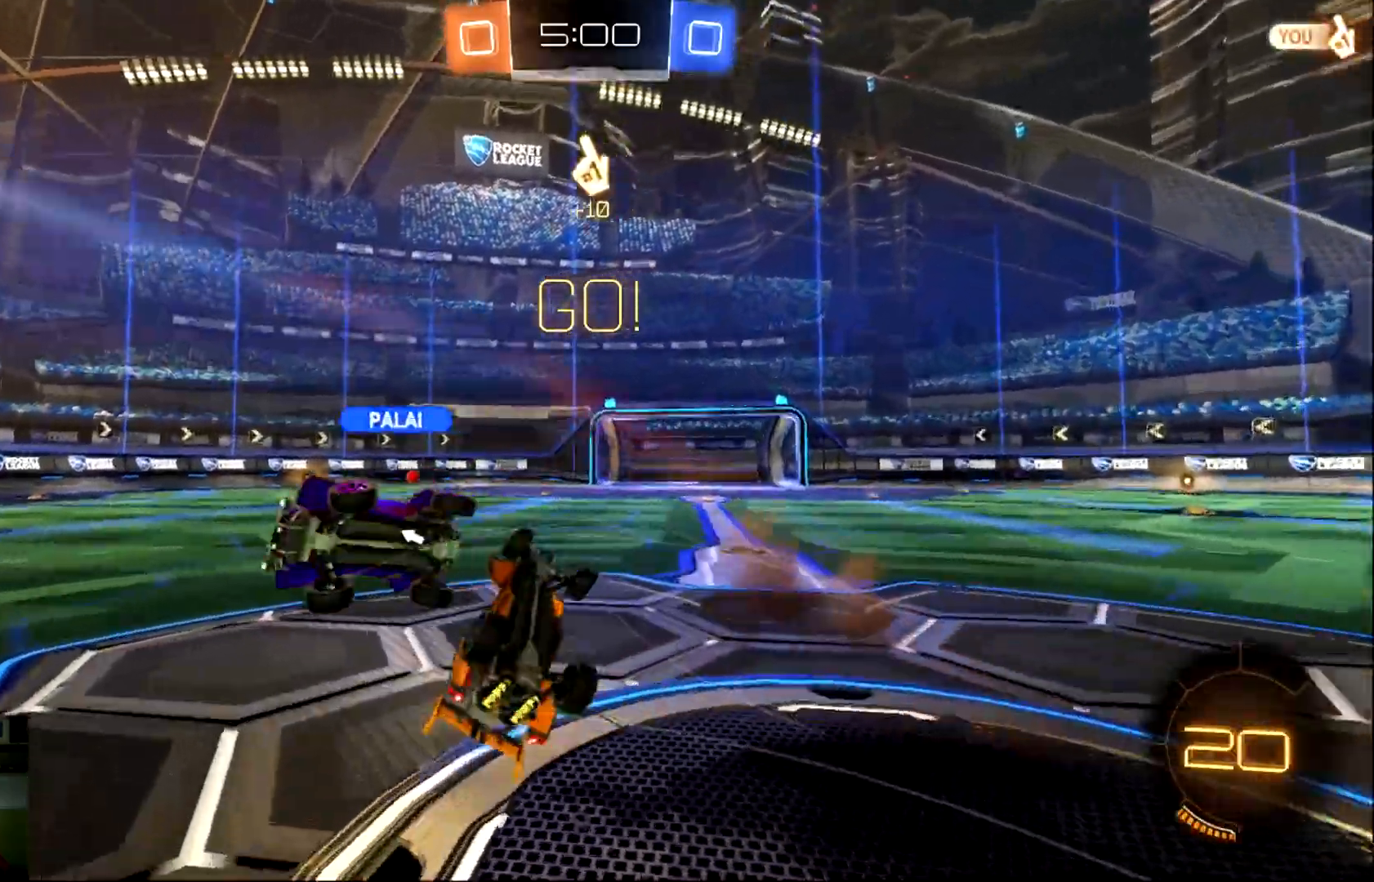
{"buttons": ["R2"], "left_stick": "left", "events": [[184, "TRIANGLE", "down"], [250, "L1", "up"], [317, "TRIANGLE", "up"]]}
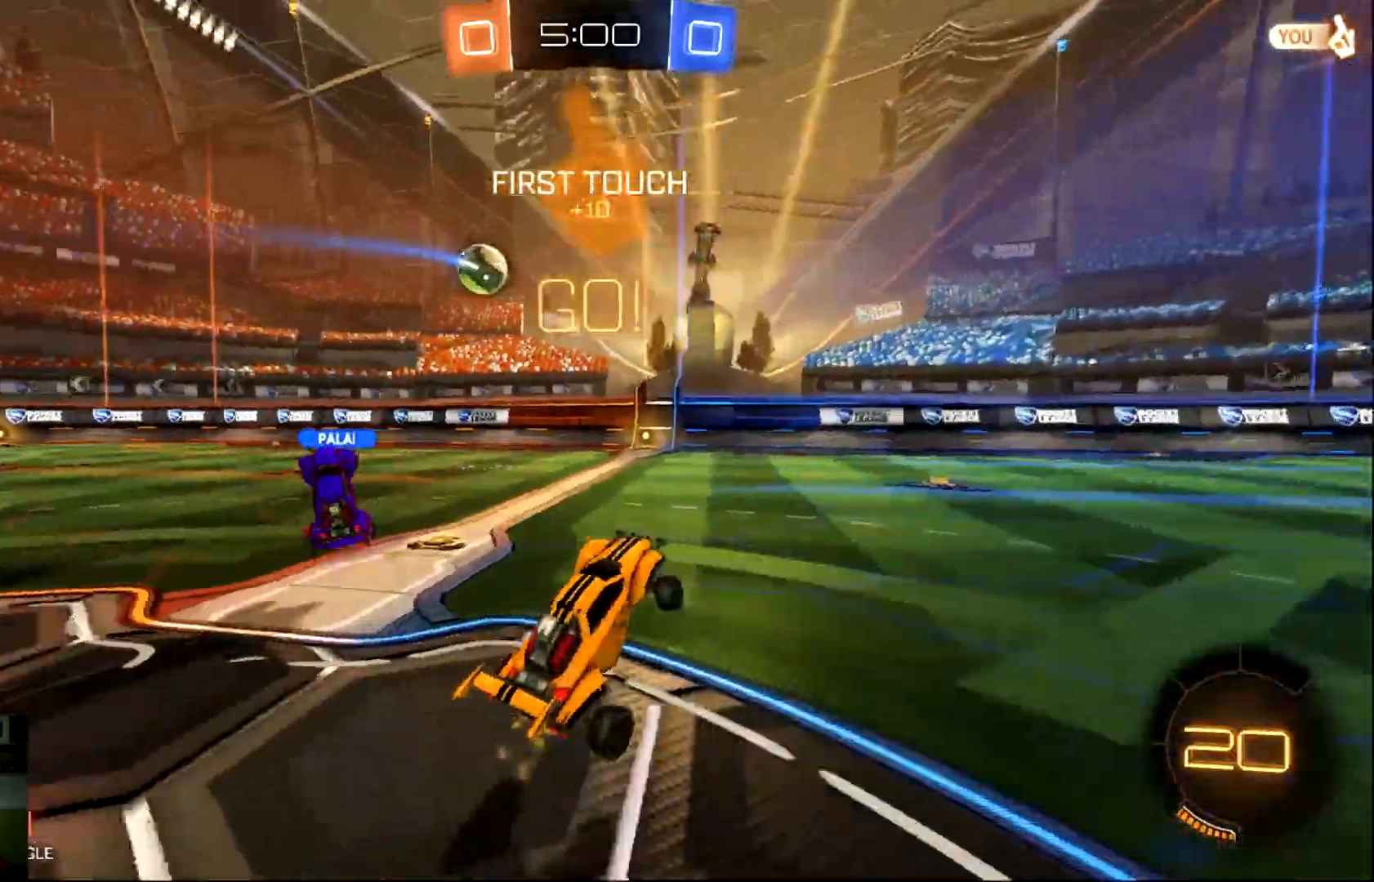
{"buttons": ["R2"], "left_stick": "left", "events": []}
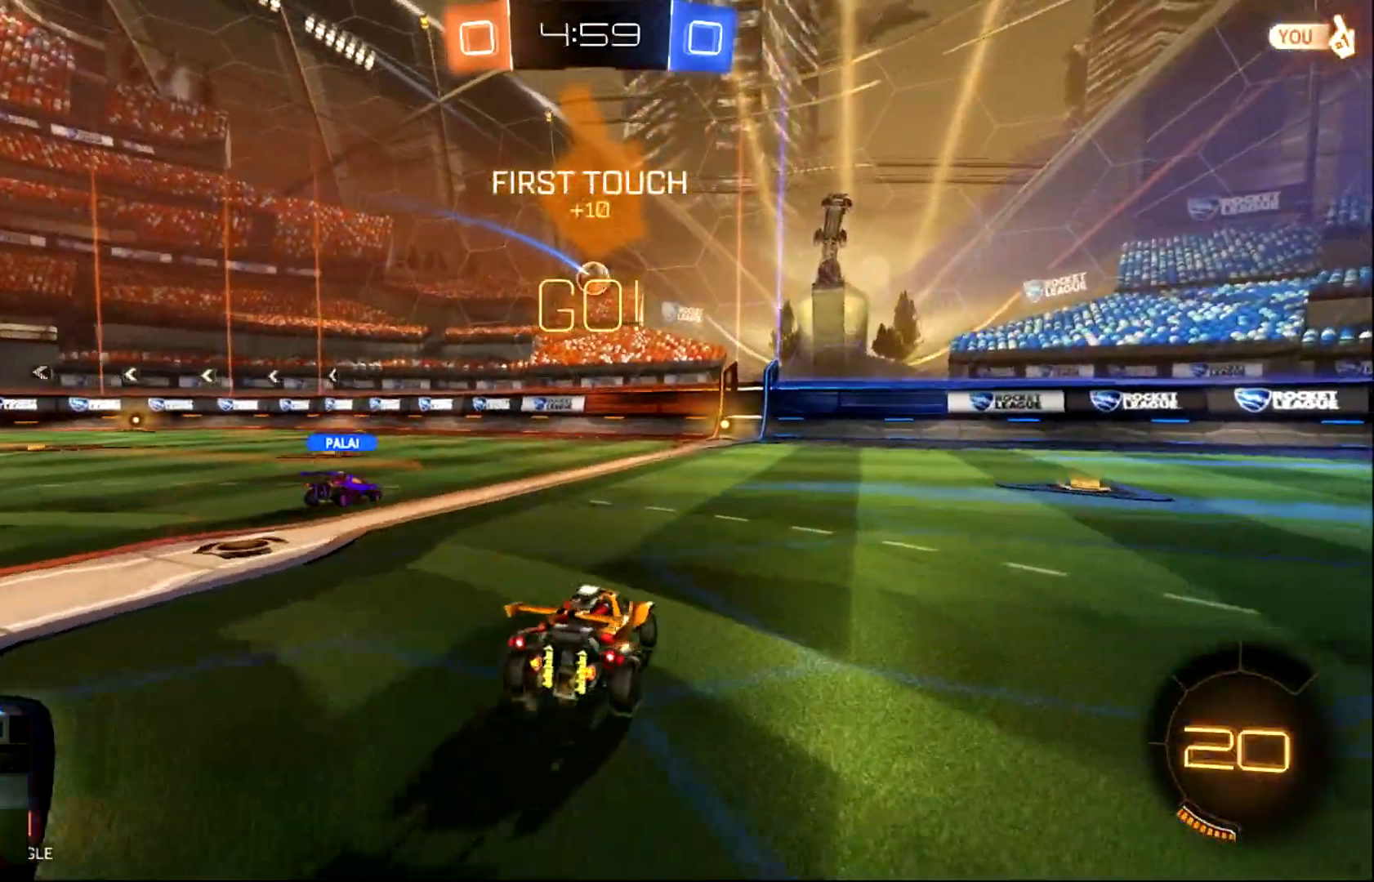
{"buttons": ["CIRCLE", "R2"], "left_stick": "left", "events": [[83, "CIRCLE", "down"]]}
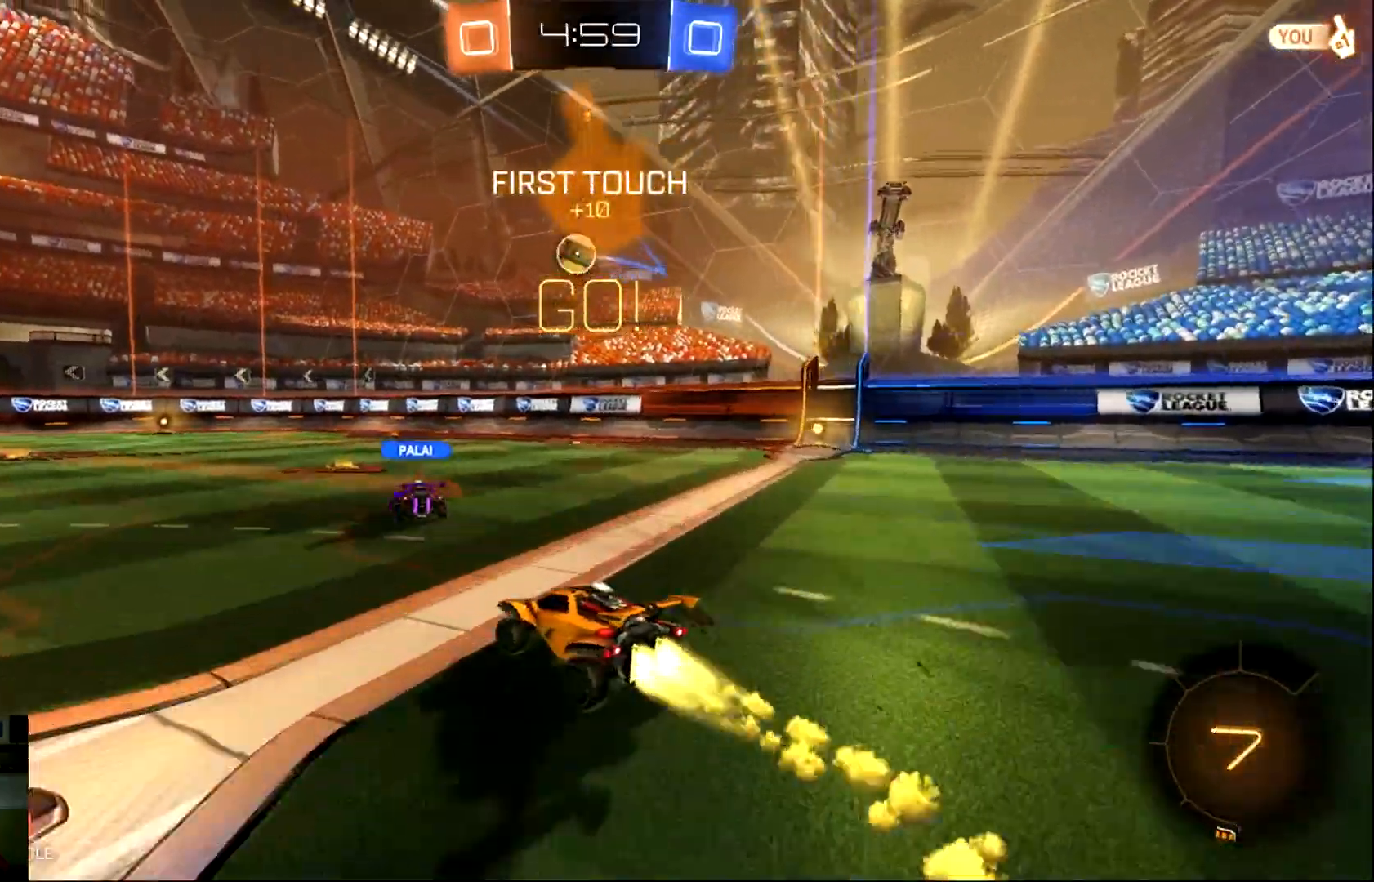
{"buttons": ["CIRCLE", "R2"], "left_stick": "down", "events": [[216, "CROSS", "down"], [216, "left_stick", "down"], [483, "CROSS", "up"]]}
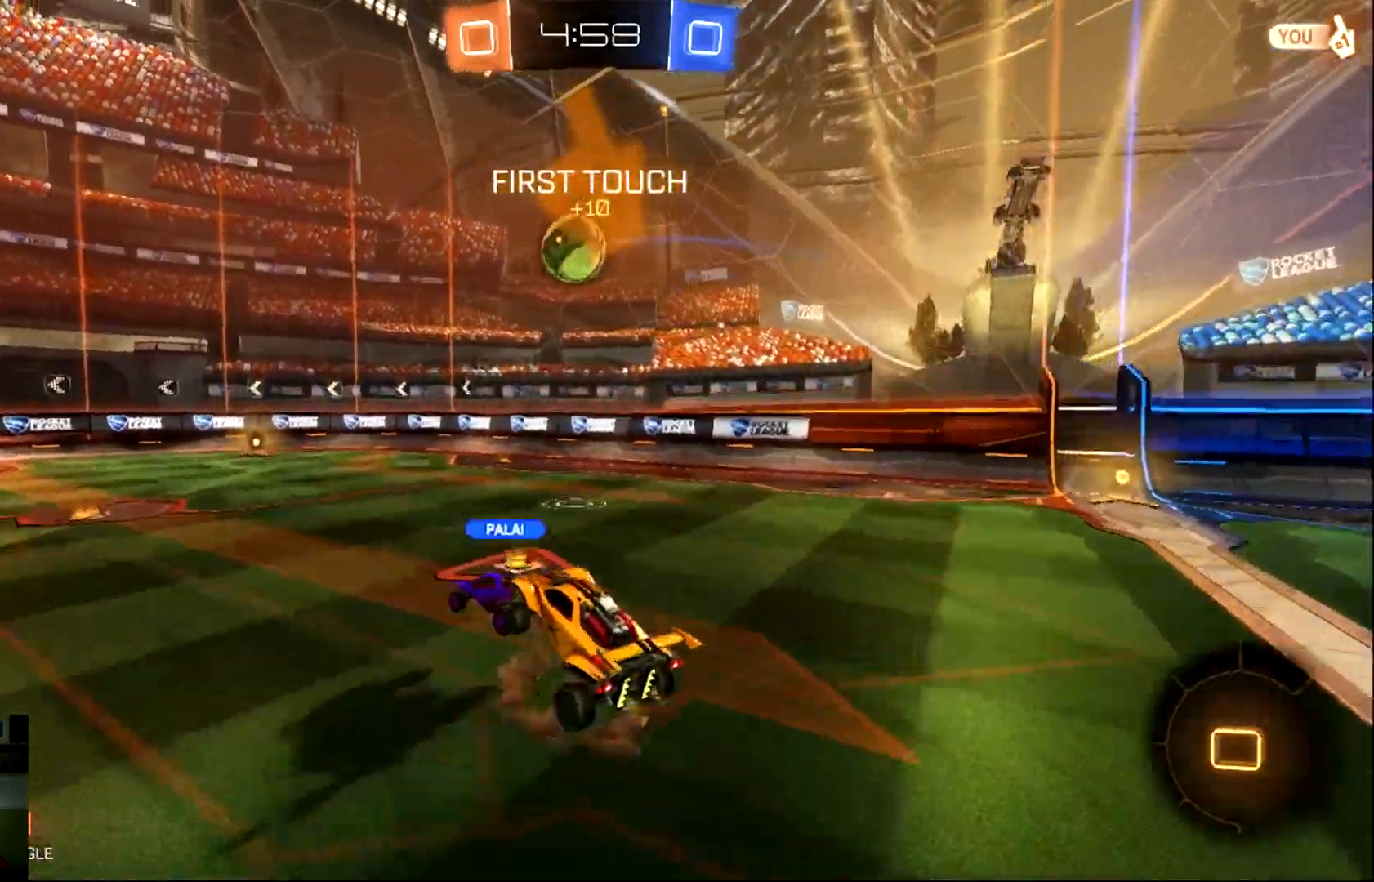
{"buttons": ["CROSS", "CIRCLE", "L1", "R2"], "left_stick": "up-left", "events": [[50, "left_stick", "center"], [184, "L1", "down"], [184, "left_stick", "up-left"], [217, "CROSS", "down"]]}
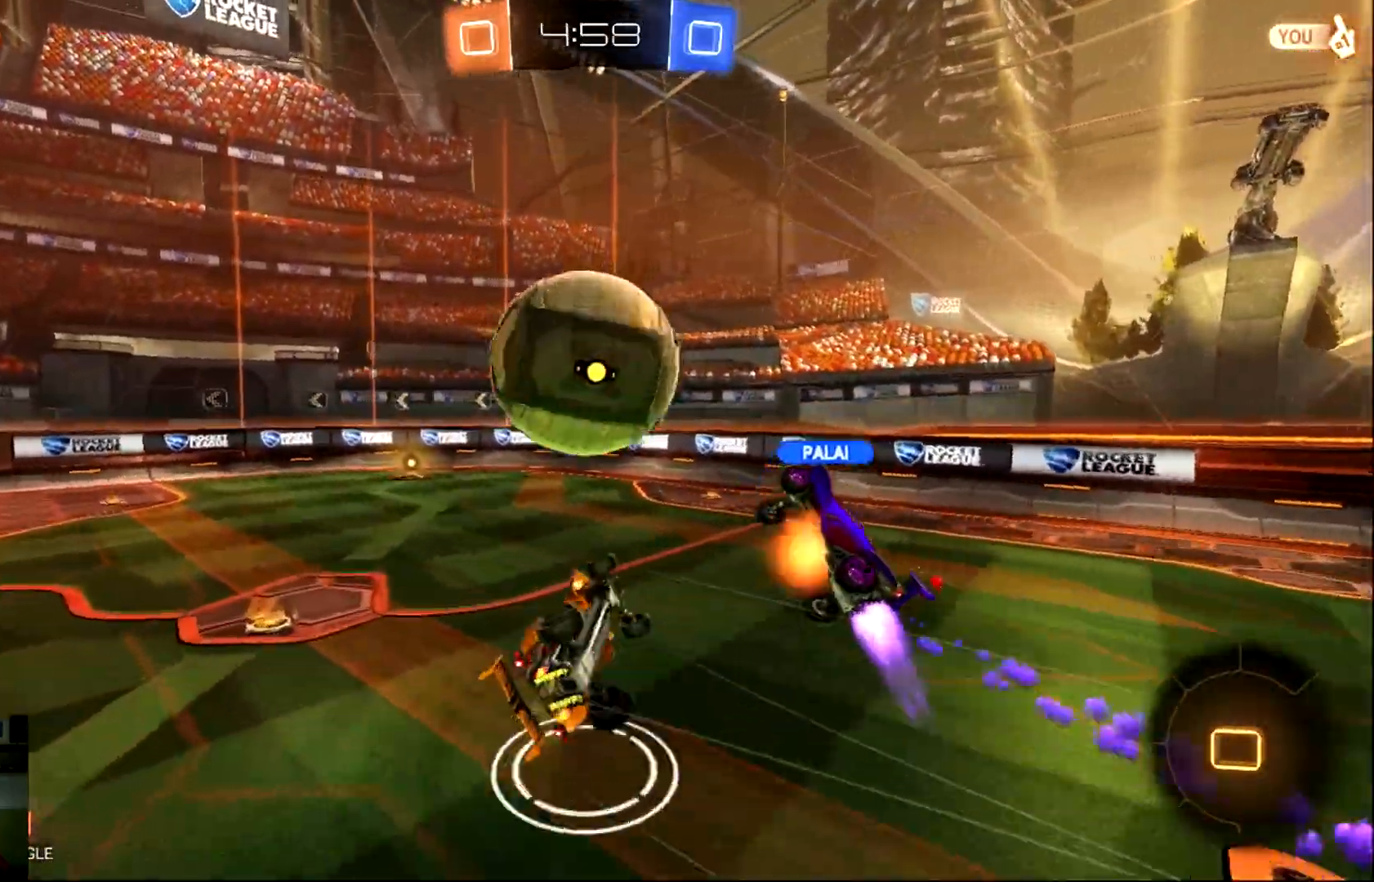
{"buttons": ["R2"], "left_stick": "up", "events": [[51, "CROSS", "up"], [151, "CIRCLE", "up"], [301, "left_stick", "up"], [334, "L1", "up"]]}
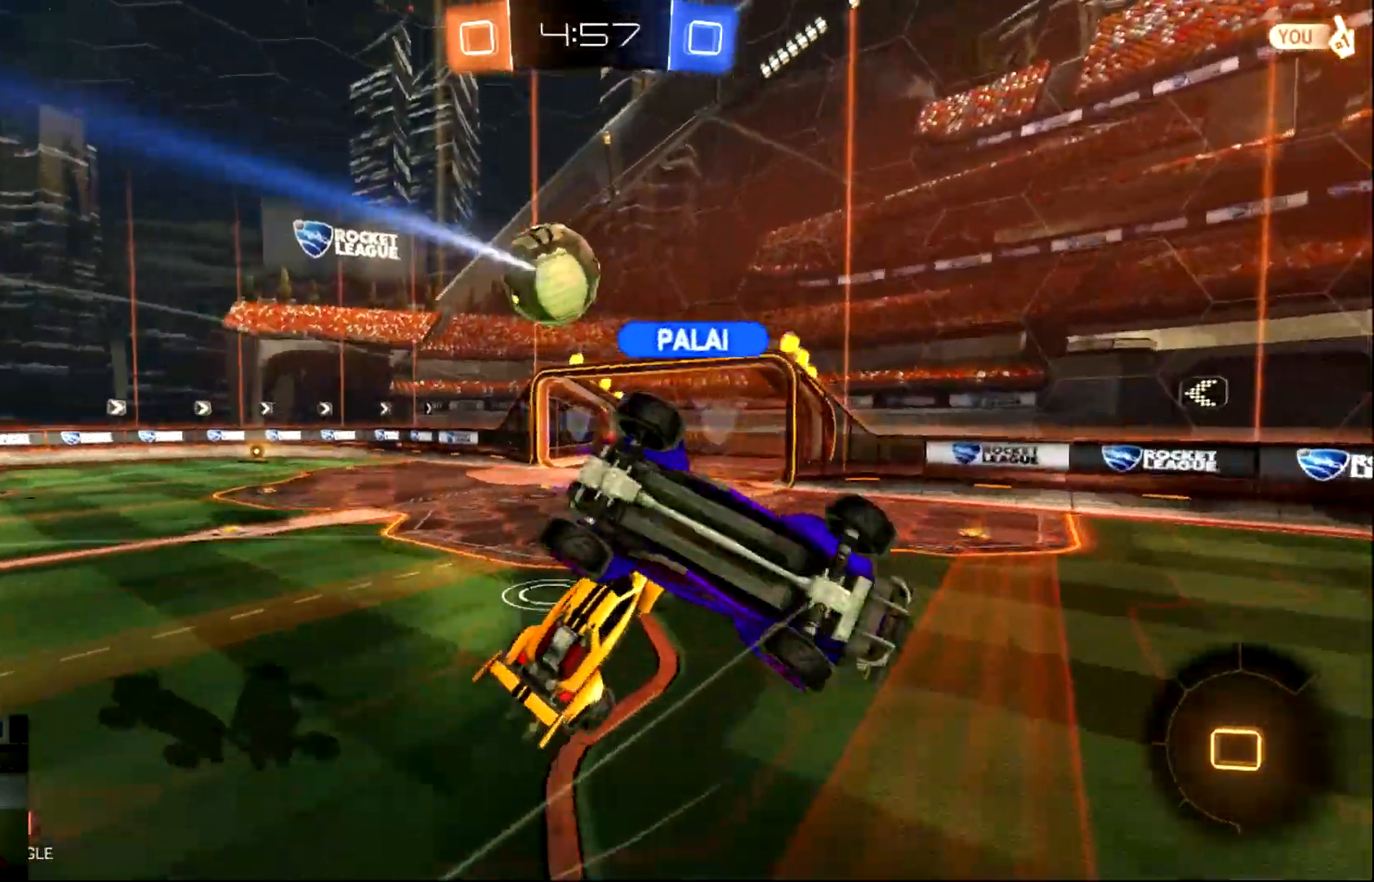
{"buttons": ["R2"], "left_stick": "up-left", "events": [[234, "left_stick", "center"], [400, "left_stick", "up-left"]]}
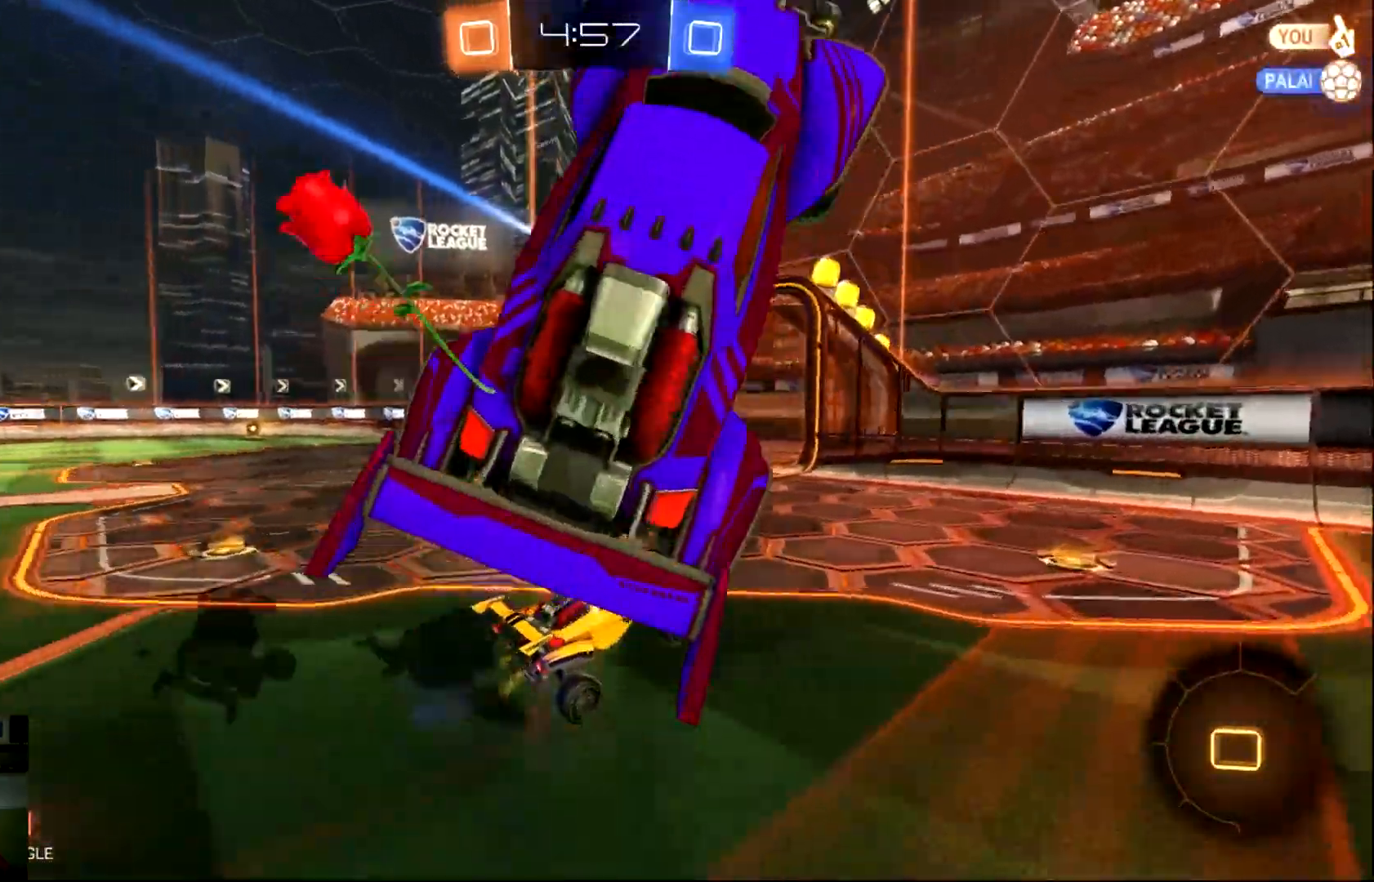
{"buttons": ["R2"], "left_stick": "up-left", "events": []}
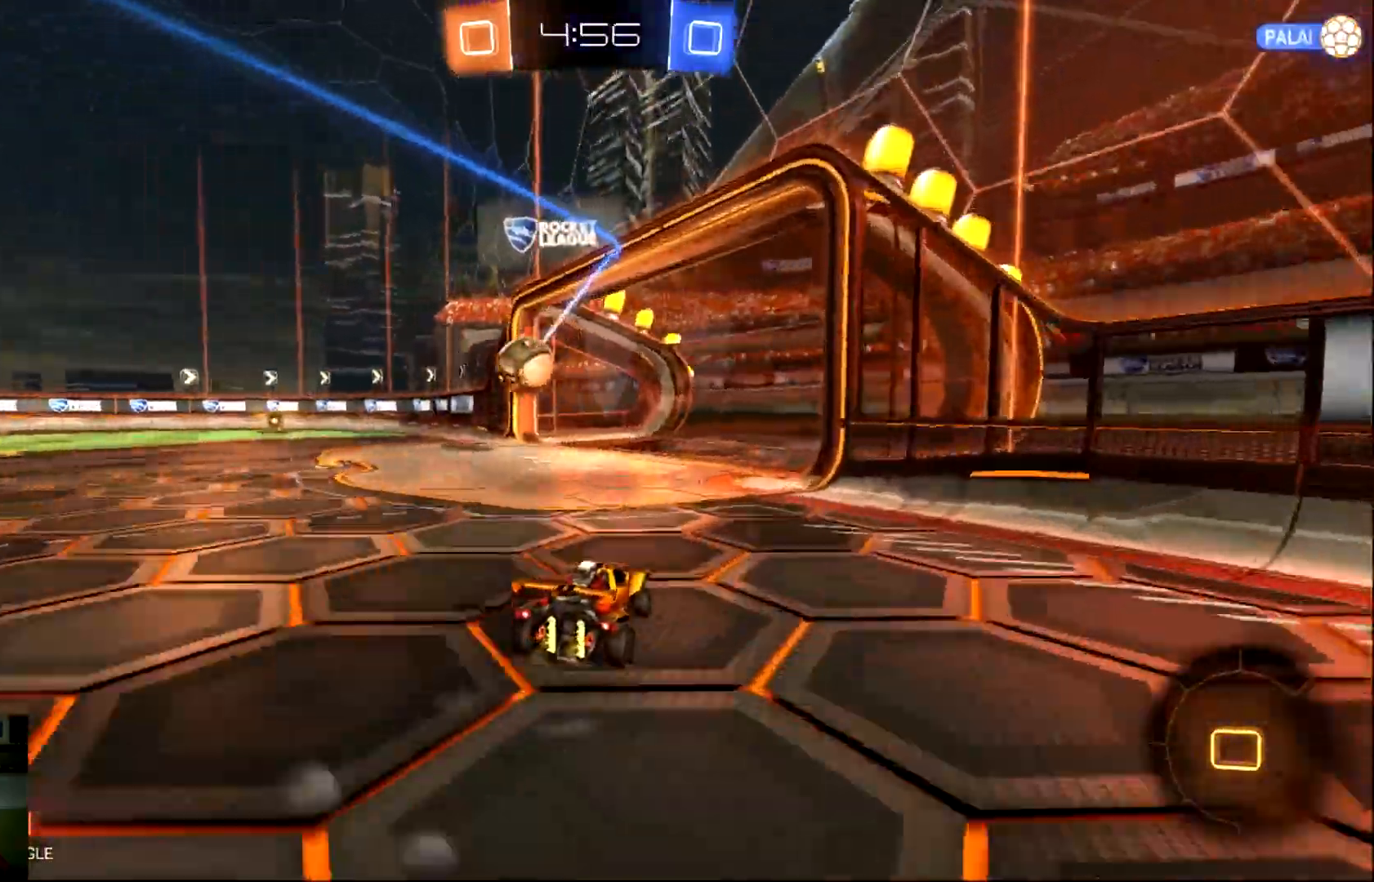
{"buttons": ["R2"], "left_stick": "up-left", "events": [[200, "TRIANGLE", "down"], [350, "TRIANGLE", "up"]]}
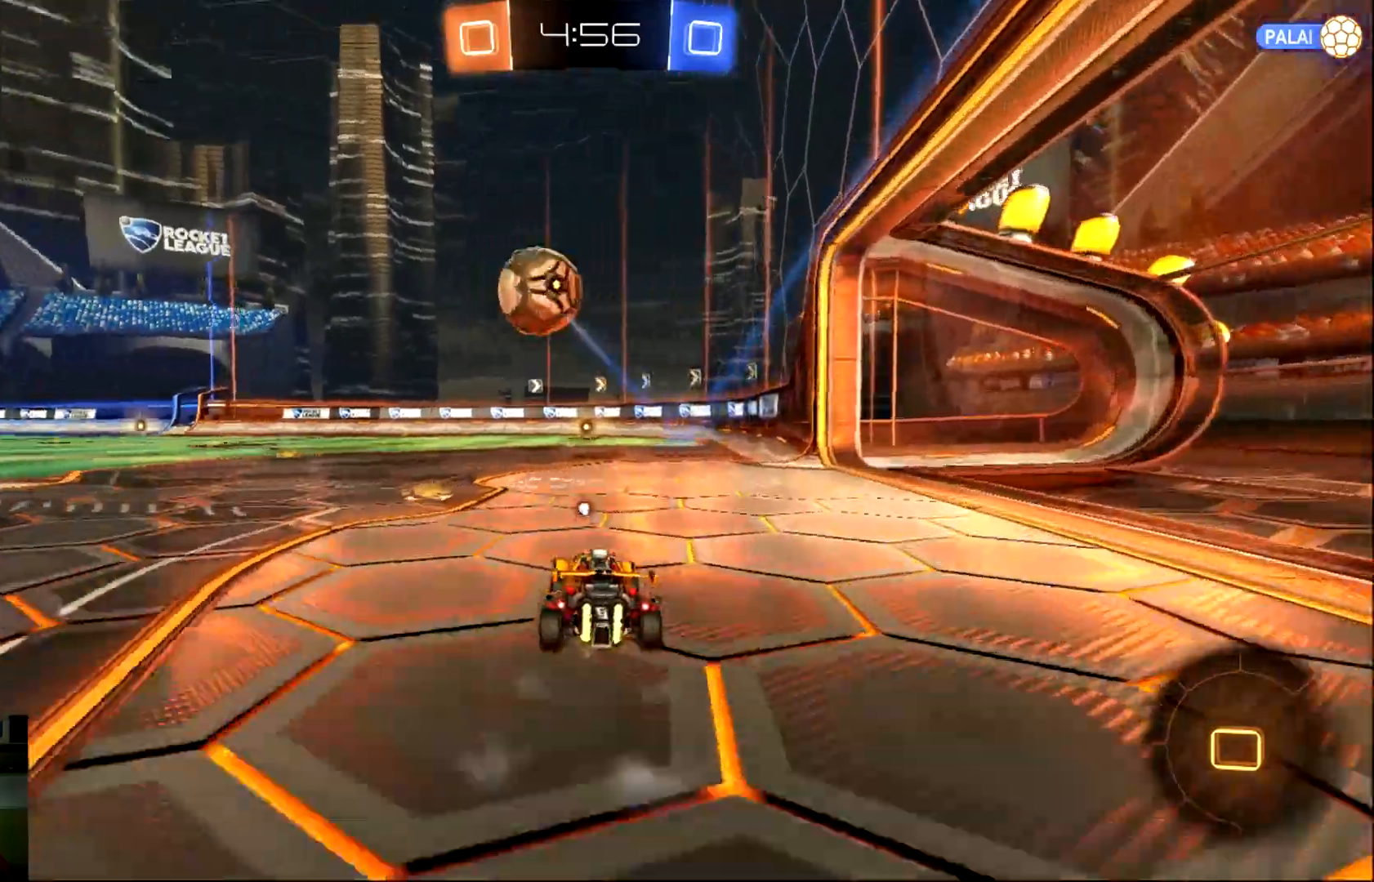
{"buttons": ["R2"], "left_stick": "right", "events": [[150, "left_stick", "down-right"], [250, "TRIANGLE", "down"], [250, "left_stick", "right"], [383, "TRIANGLE", "up"]]}
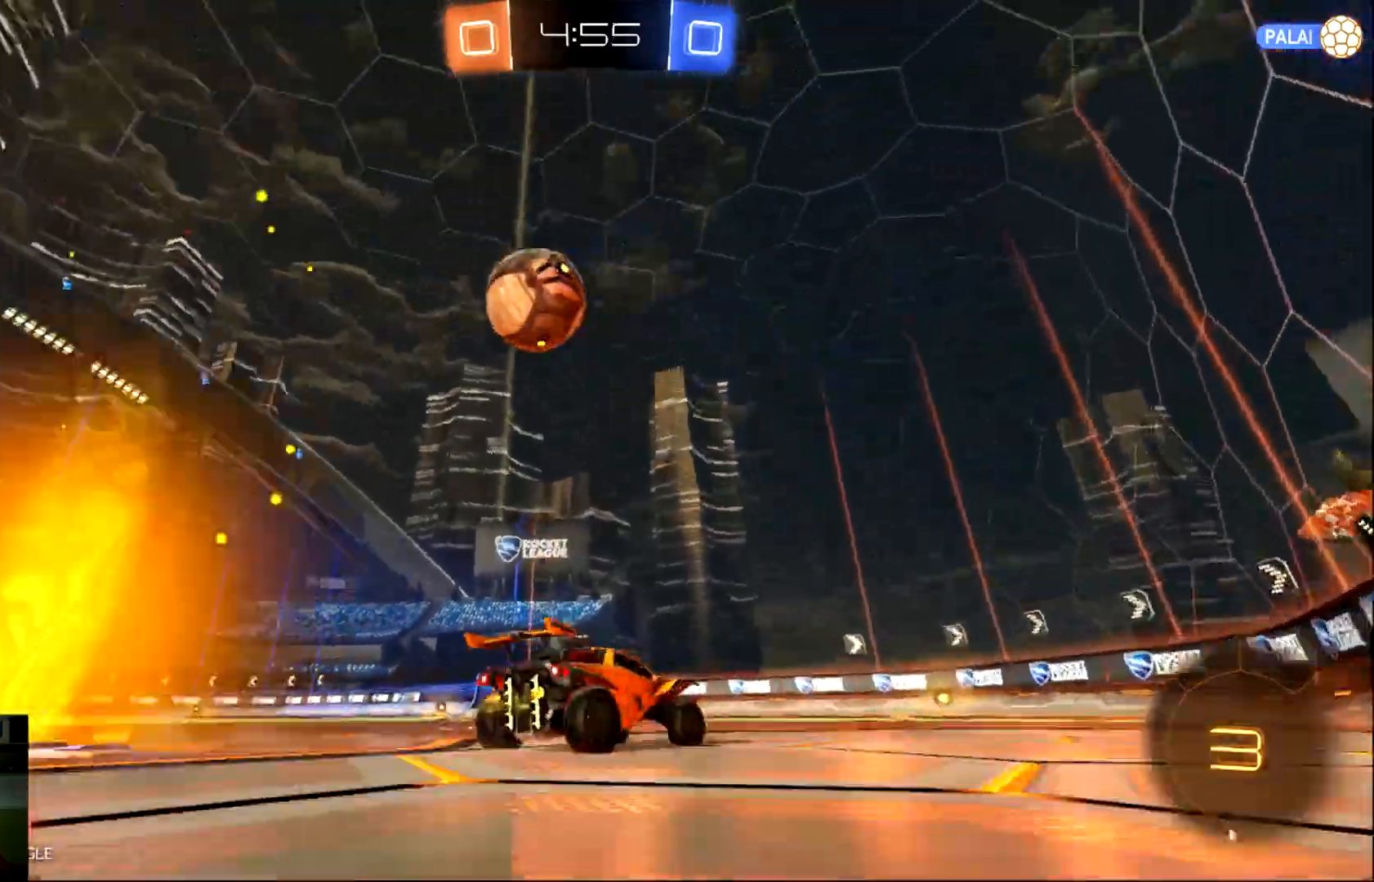
{"buttons": ["R2"], "left_stick": "left", "events": [[117, "left_stick", "center"], [417, "left_stick", "left"]]}
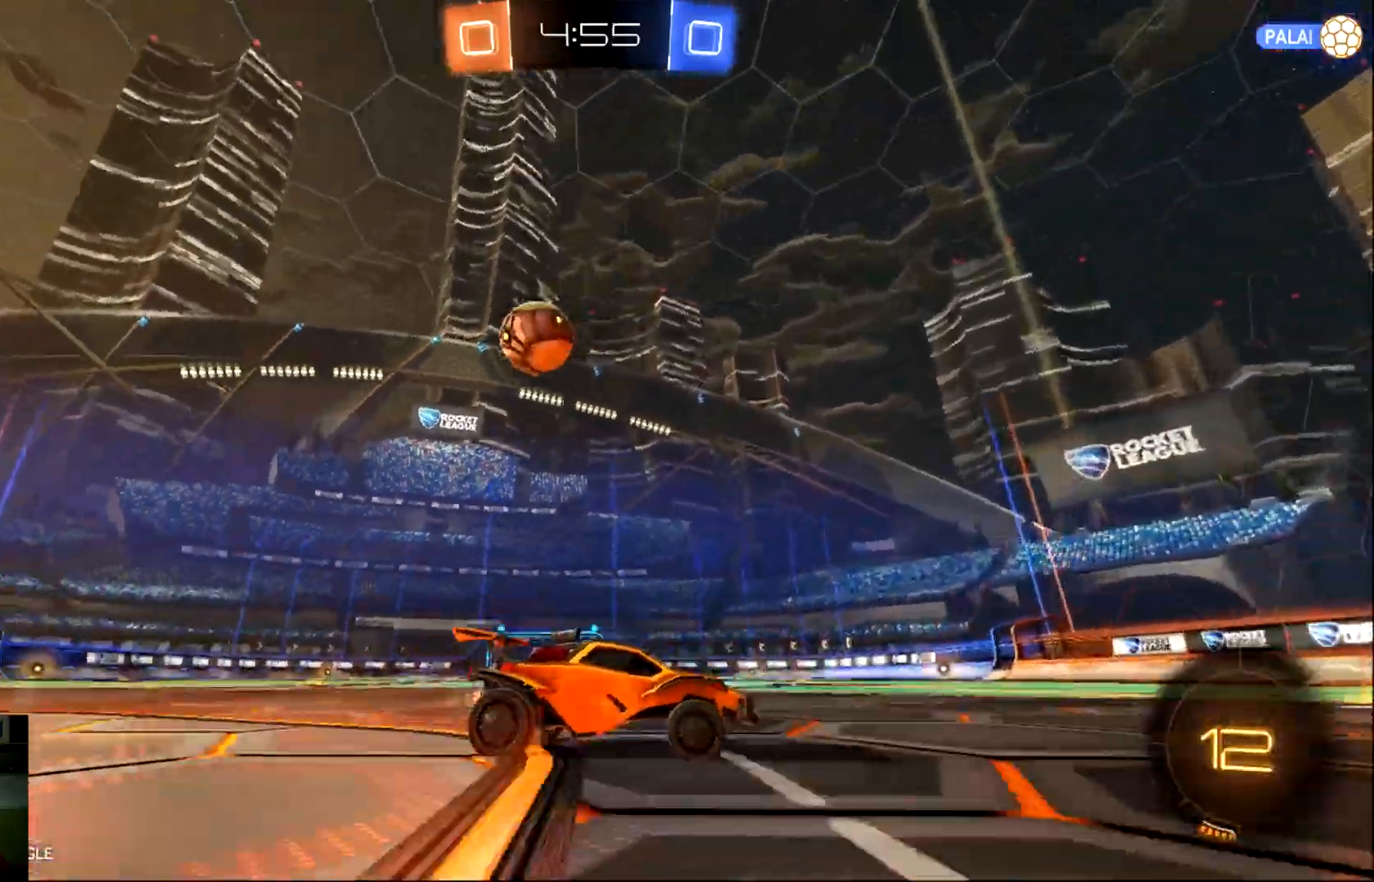
{"buttons": ["R2"], "left_stick": "center", "events": [[116, "SQUARE", "down"], [250, "SQUARE", "up"], [417, "left_stick", "center"]]}
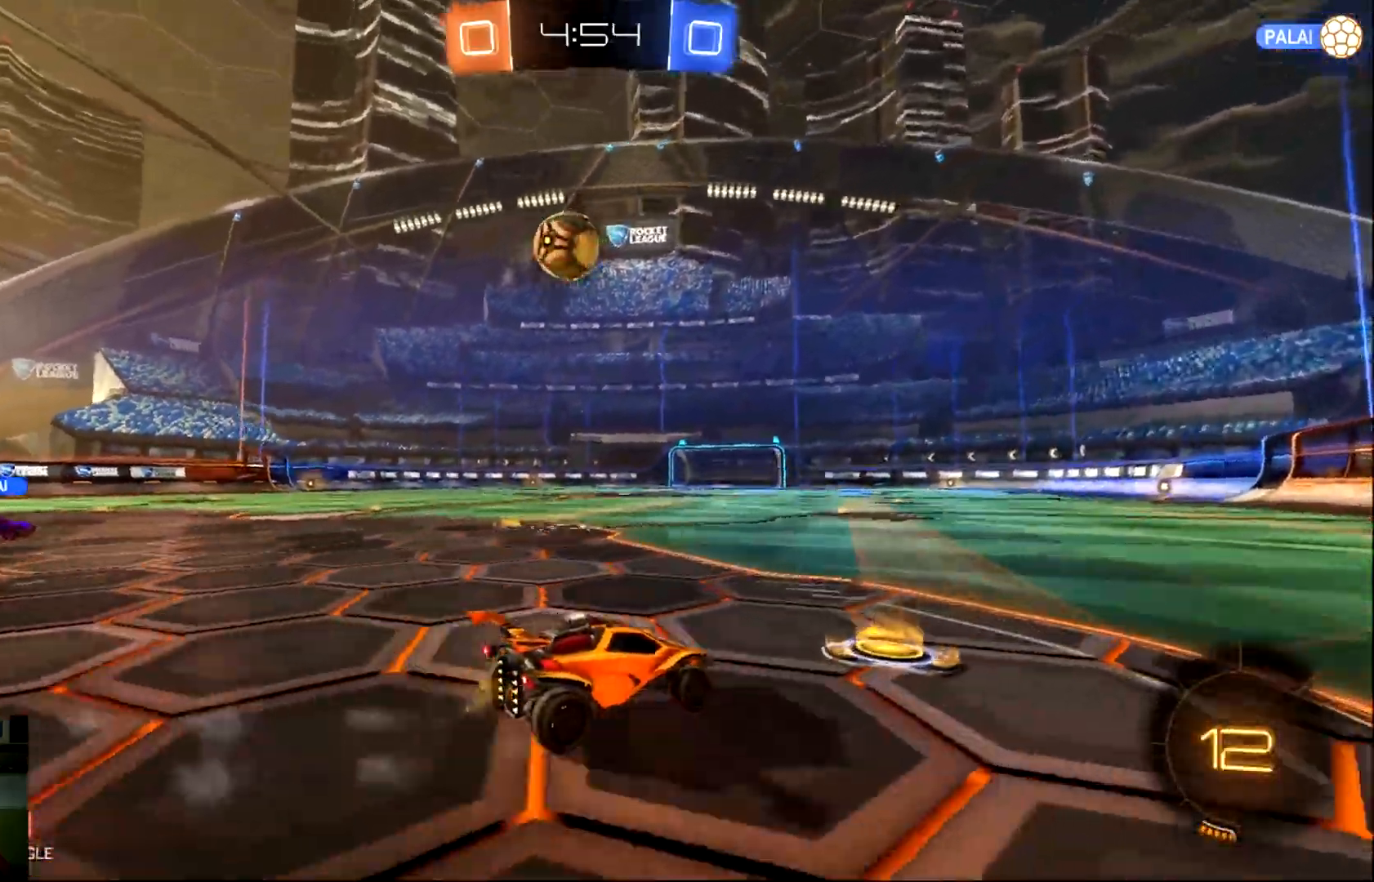
{"buttons": ["CIRCLE", "R2"], "left_stick": "center", "events": [[234, "left_stick", "up-left"], [434, "CIRCLE", "down"], [434, "left_stick", "center"]]}
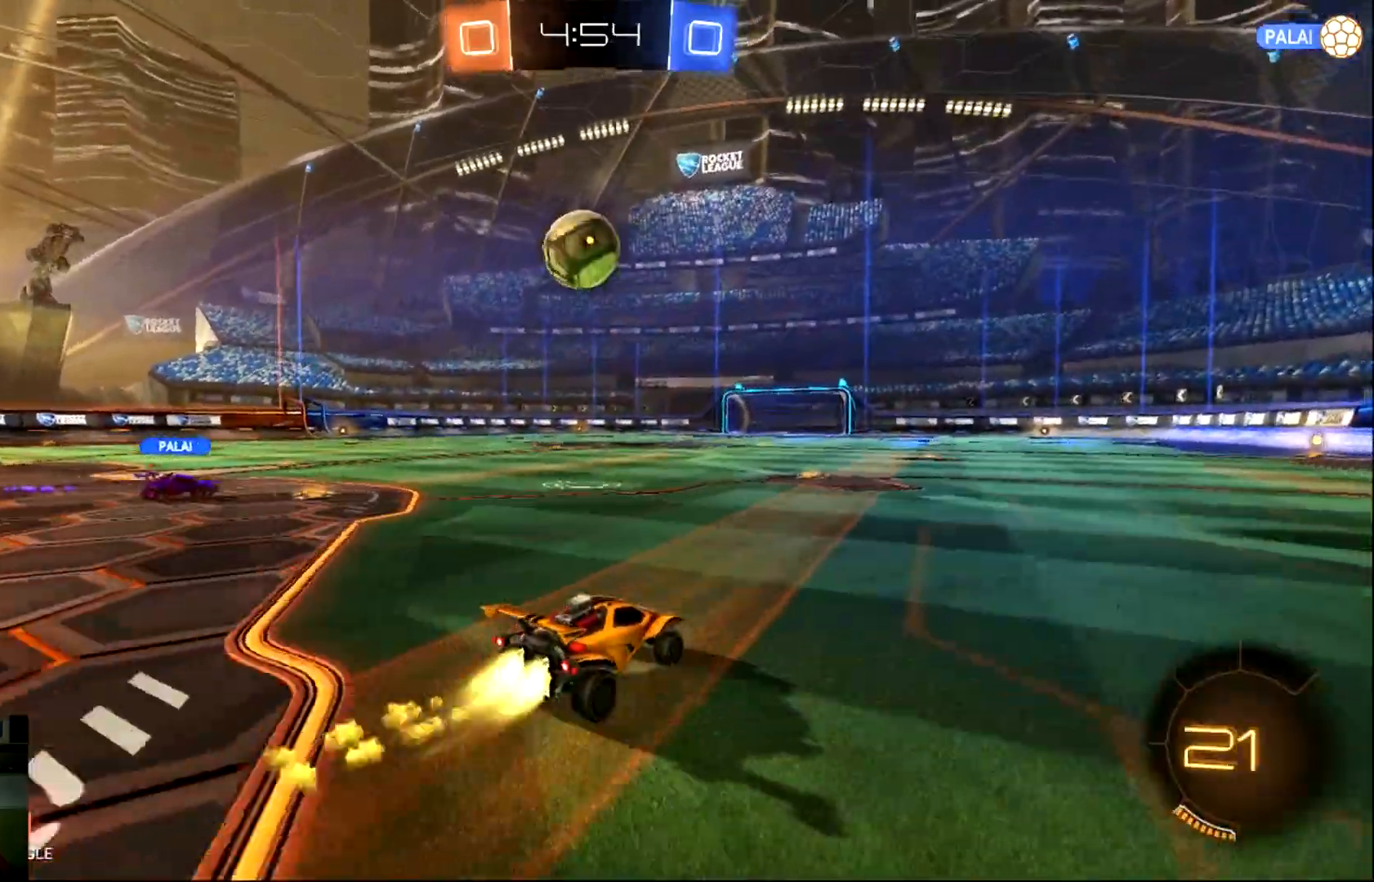
{"buttons": ["CROSS", "CIRCLE", "R2"], "left_stick": "center", "events": [[67, "left_stick", "left"], [167, "left_stick", "center"], [434, "CROSS", "down"]]}
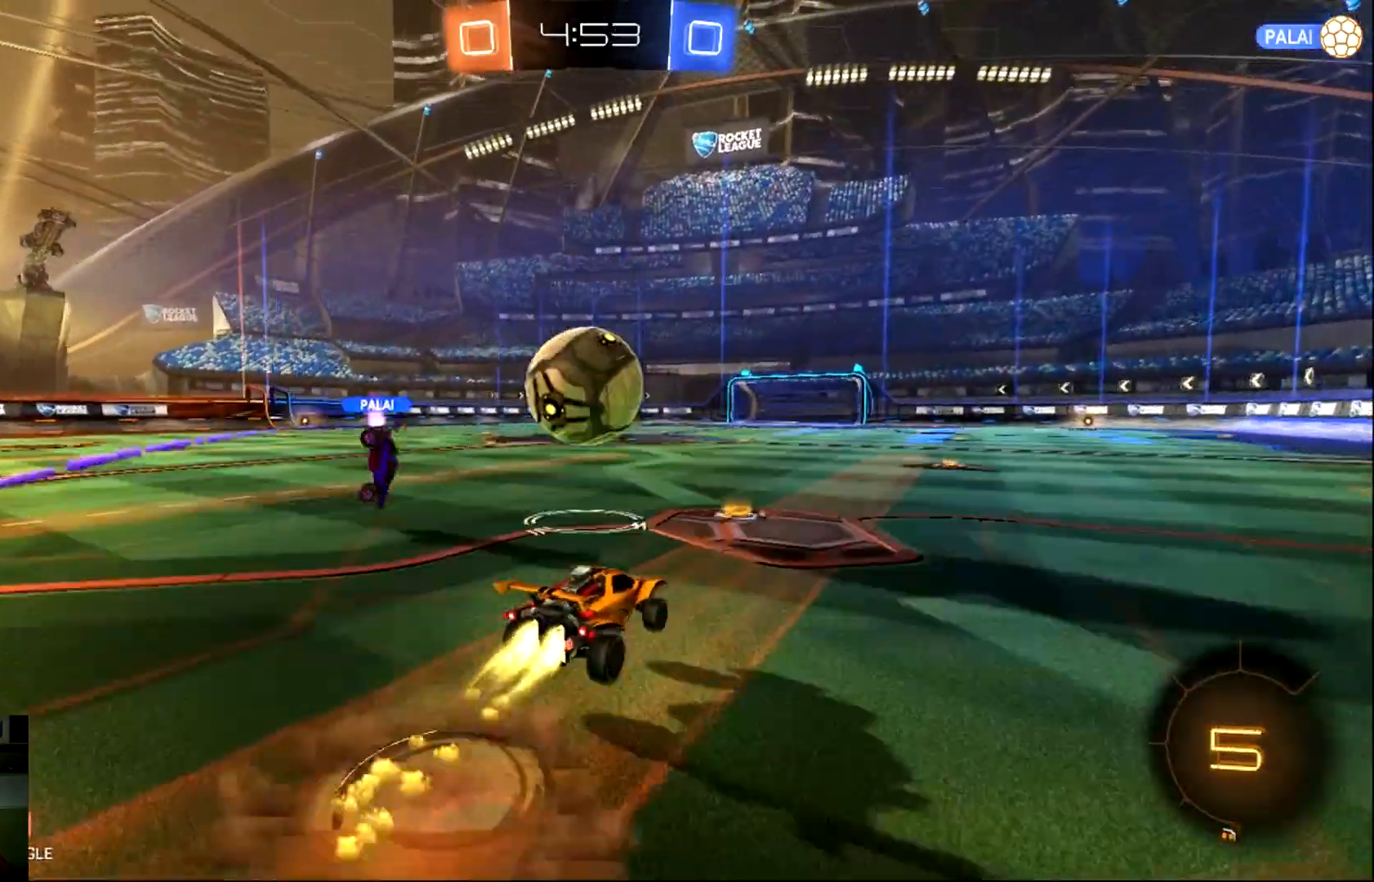
{"buttons": ["CIRCLE", "L1", "R2"], "left_stick": "up-left", "events": [[67, "CROSS", "up"], [200, "L1", "down"], [200, "left_stick", "up-left"], [234, "CROSS", "down"], [467, "CROSS", "up"]]}
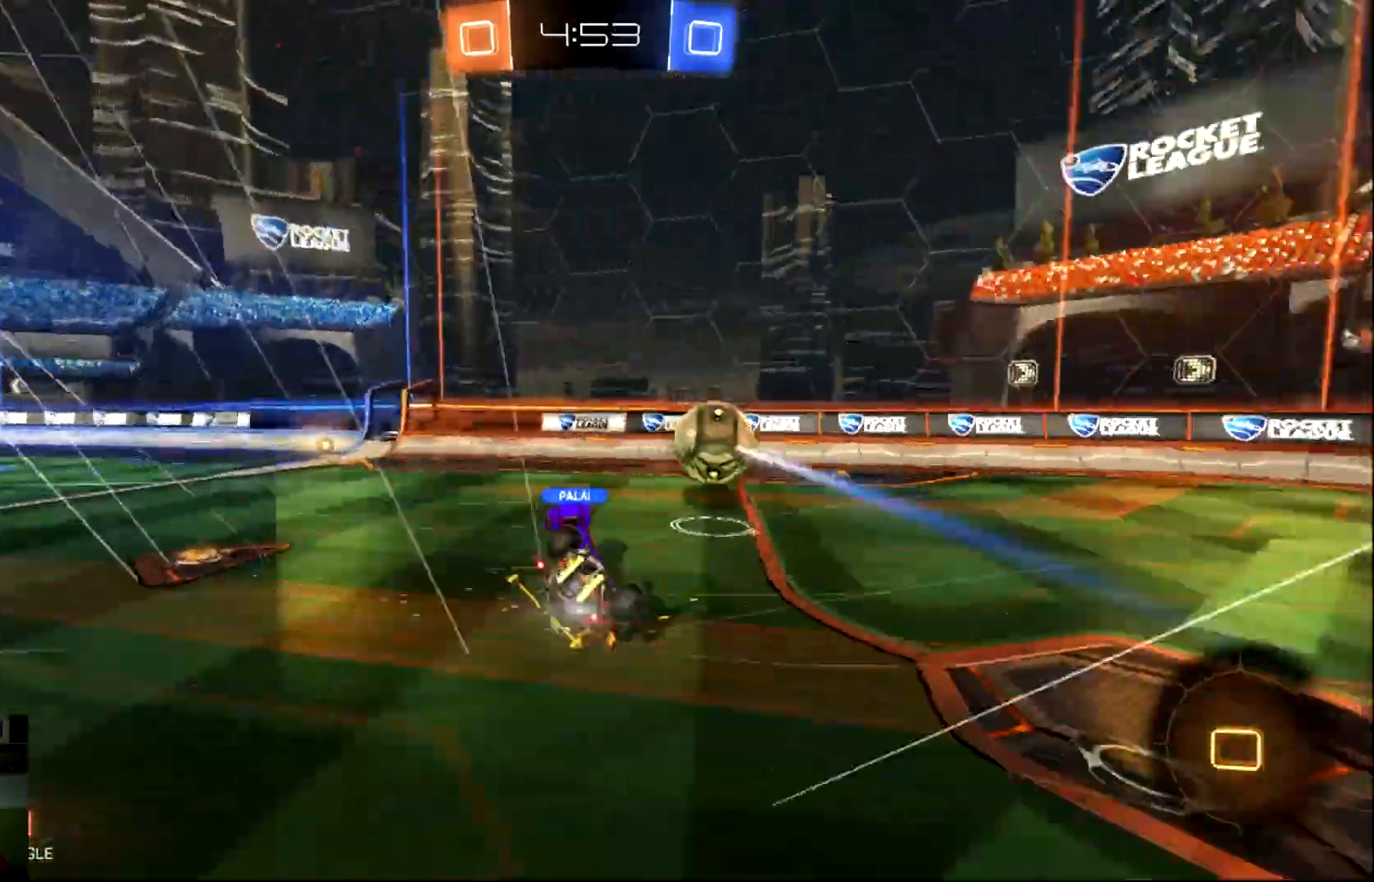
{"buttons": ["R2"], "left_stick": "center", "events": [[50, "CIRCLE", "up"], [150, "TRIANGLE", "down"], [283, "TRIANGLE", "up"], [383, "L1", "up"], [383, "left_stick", "center"]]}
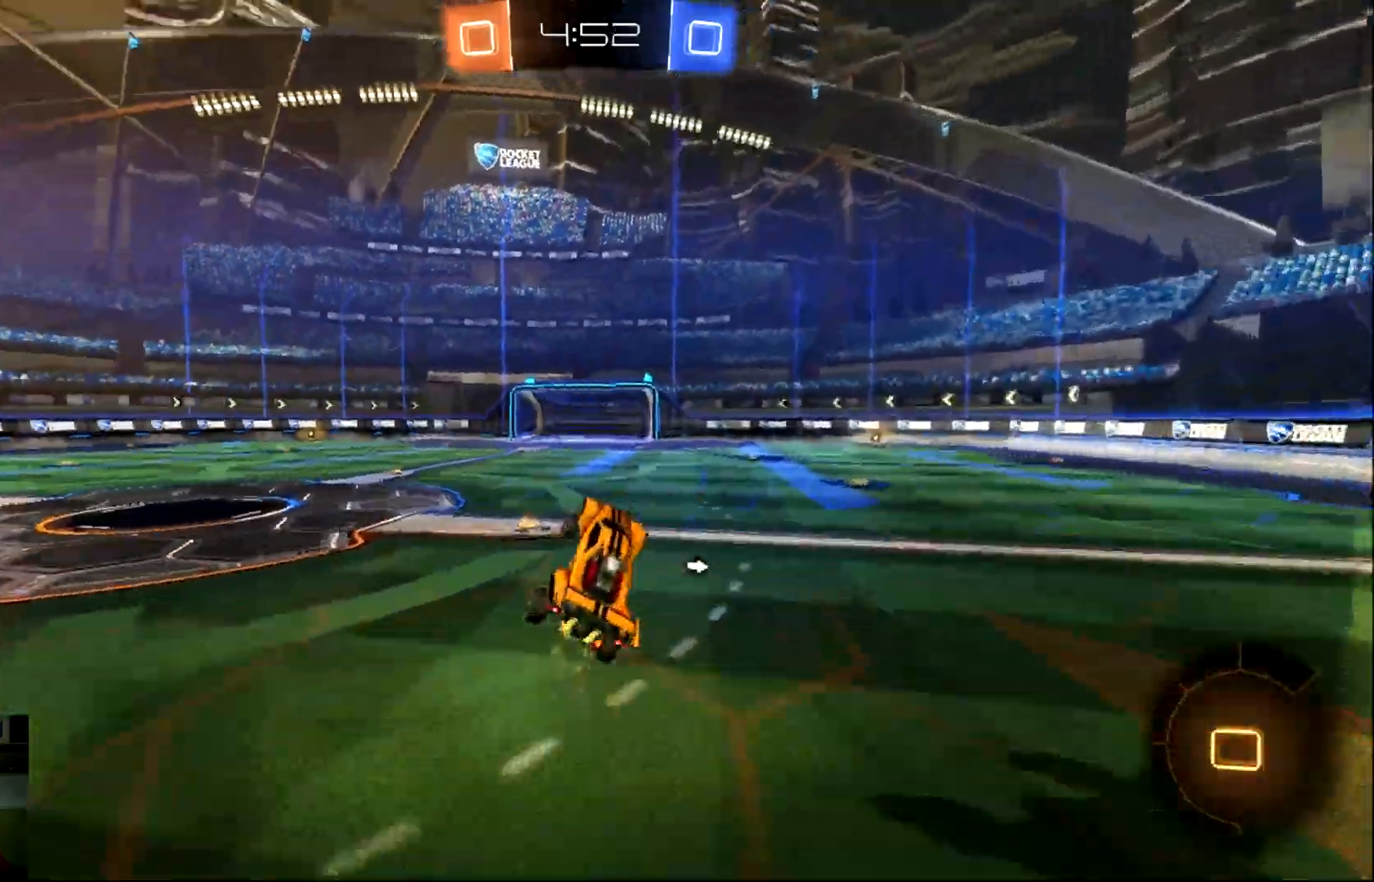
{"buttons": ["R2"], "left_stick": "right", "events": [[83, "TRIANGLE", "down"], [250, "TRIANGLE", "up"], [284, "left_stick", "right"], [417, "SQUARE", "down"], [484, "SQUARE", "up"]]}
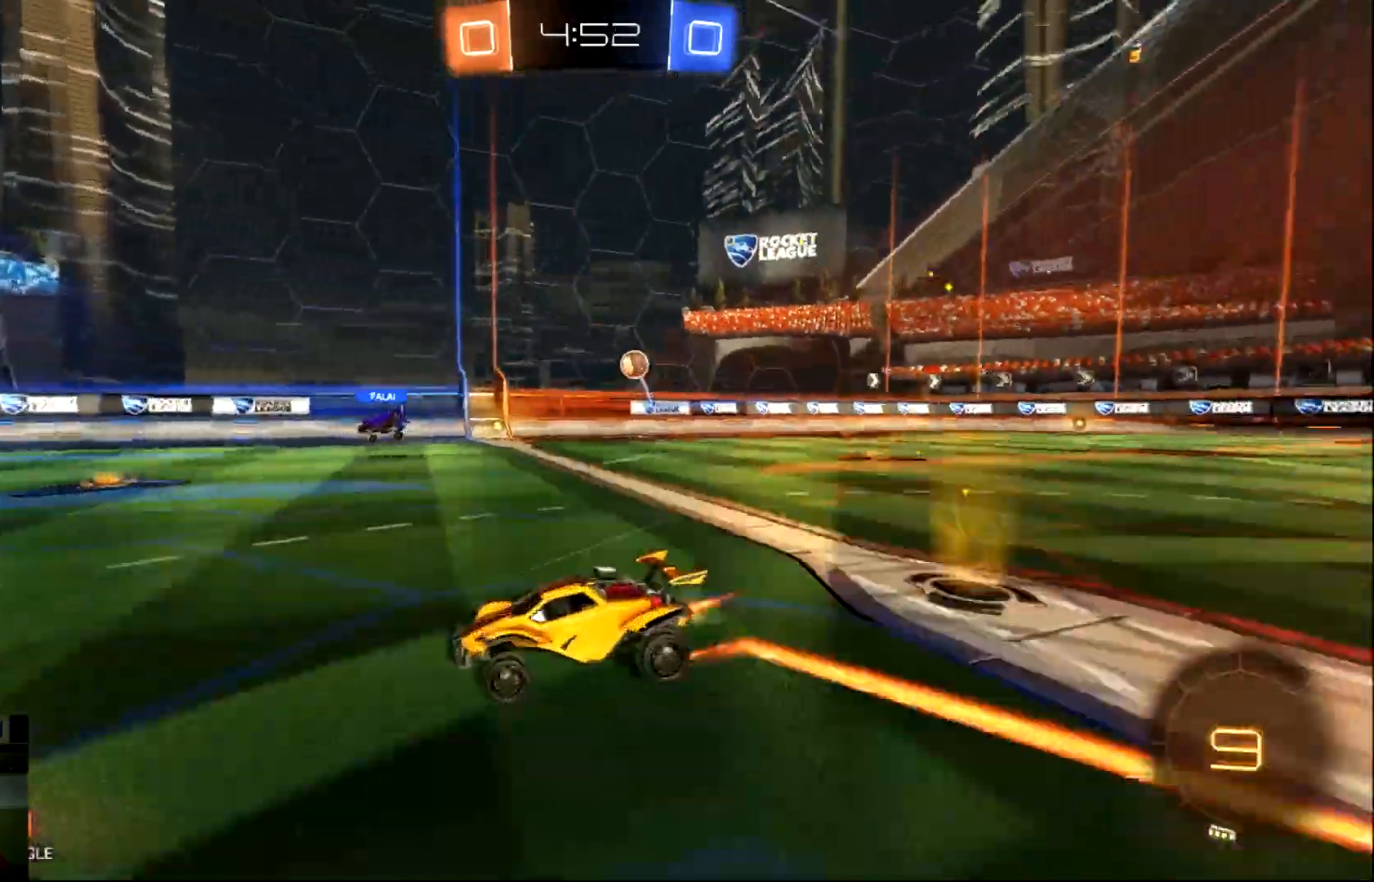
{"buttons": ["CIRCLE", "R2"], "left_stick": "right", "events": [[384, "left_stick", "center"], [484, "CIRCLE", "down"], [484, "left_stick", "right"]]}